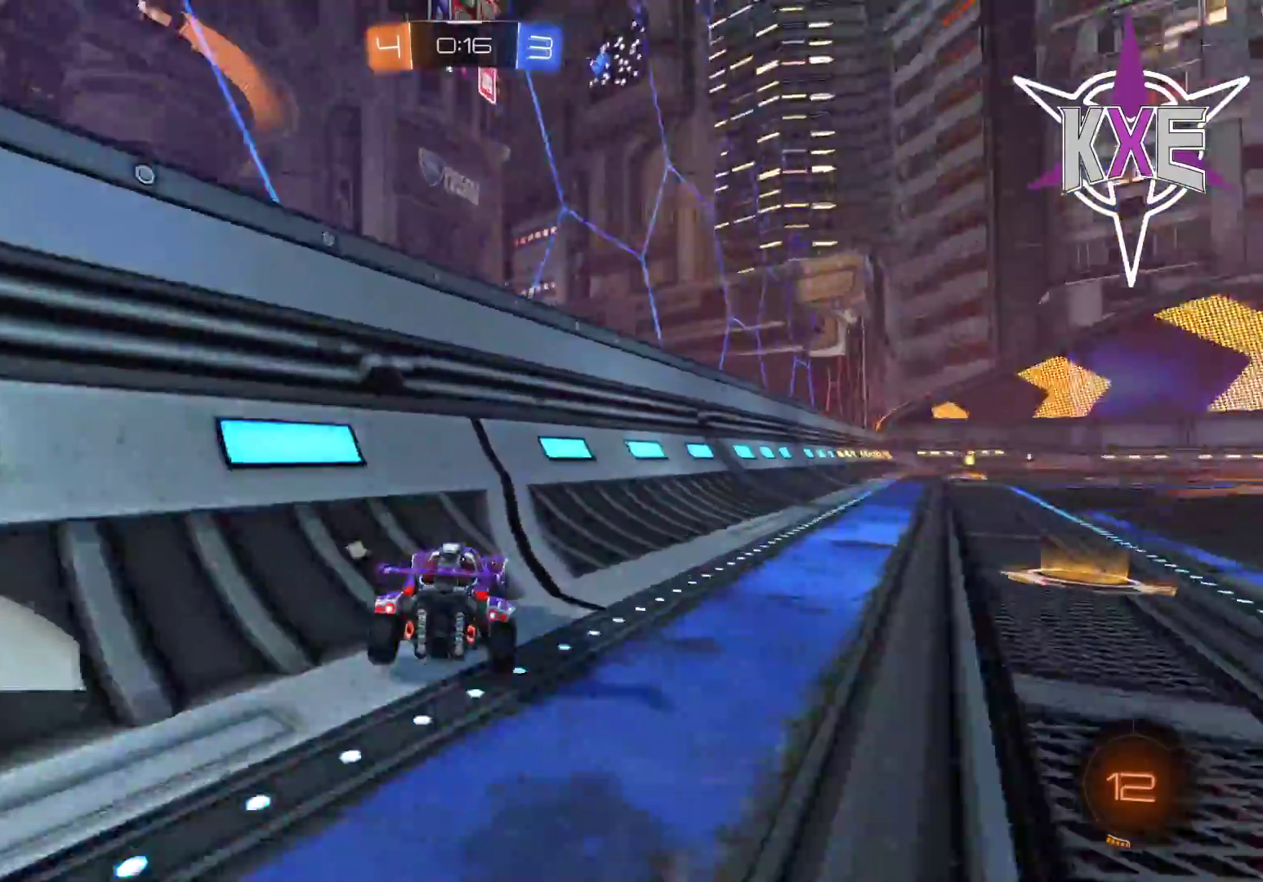
Gameplay with a controller (PlayStation layout); each line is a JSON object with the inputs held at the frame after it (dt_ms = milliseconds from this image to that frame). "events" lists button and stick changes between this image and that frame as [ms after this image, input, new state], when the widget could be followed in between.
{"dt_ms": 500, "buttons": ["CROSS", "SQUARE", "R1", "R2"], "left_stick": "down-left", "right_stick": "center", "events": [[217, "L3", "up"], [233, "R2", "down"], [367, "R1", "down"], [383, "left_stick", "up"], [433, "CROSS", "down"], [433, "SQUARE", "down"], [433, "left_stick", "center"], [483, "left_stick", "down-left"]]}
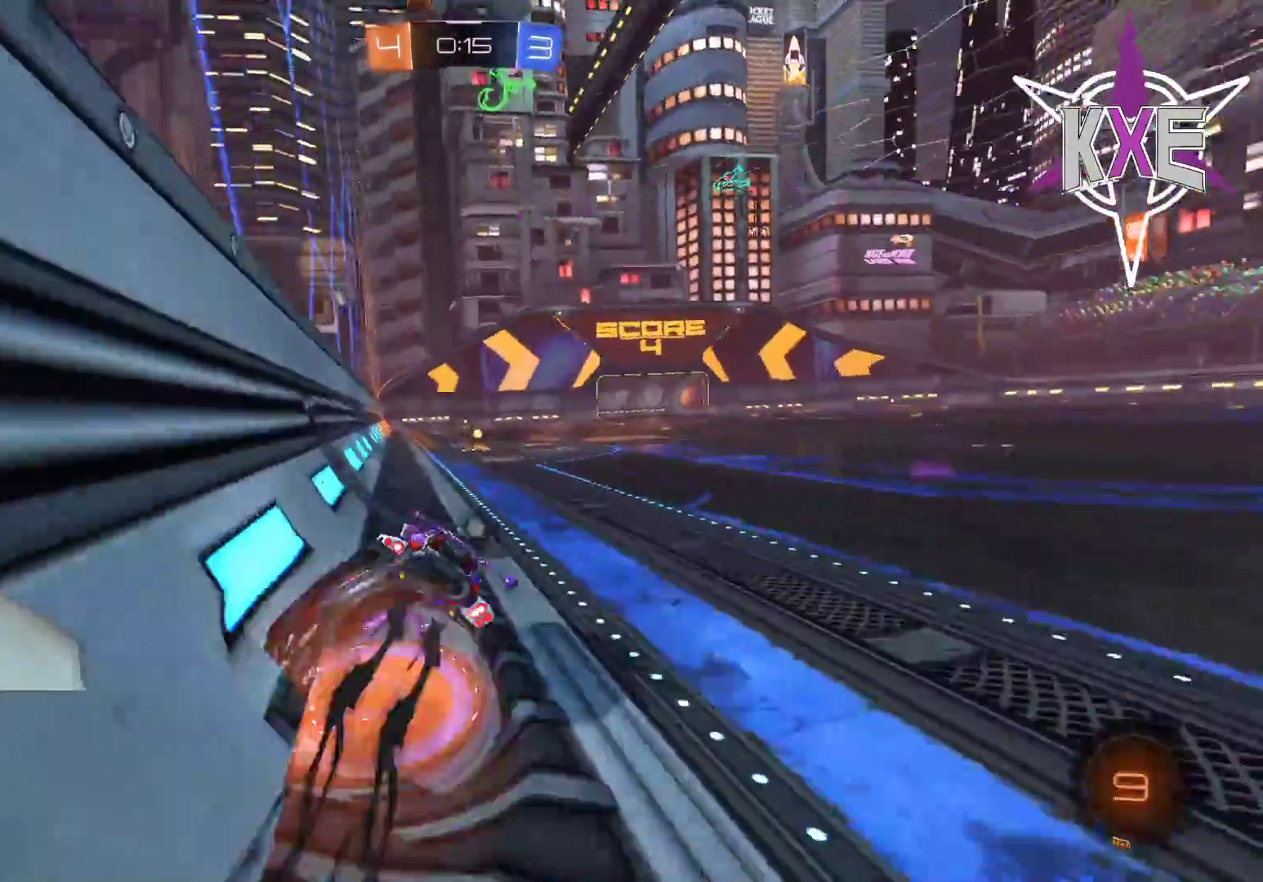
{"dt_ms": 500, "buttons": ["R2"], "left_stick": "center", "right_stick": "center", "events": [[117, "CROSS", "up"], [117, "SQUARE", "up"], [150, "R1", "up"], [167, "left_stick", "center"], [217, "R2", "up"], [283, "R2", "down"]]}
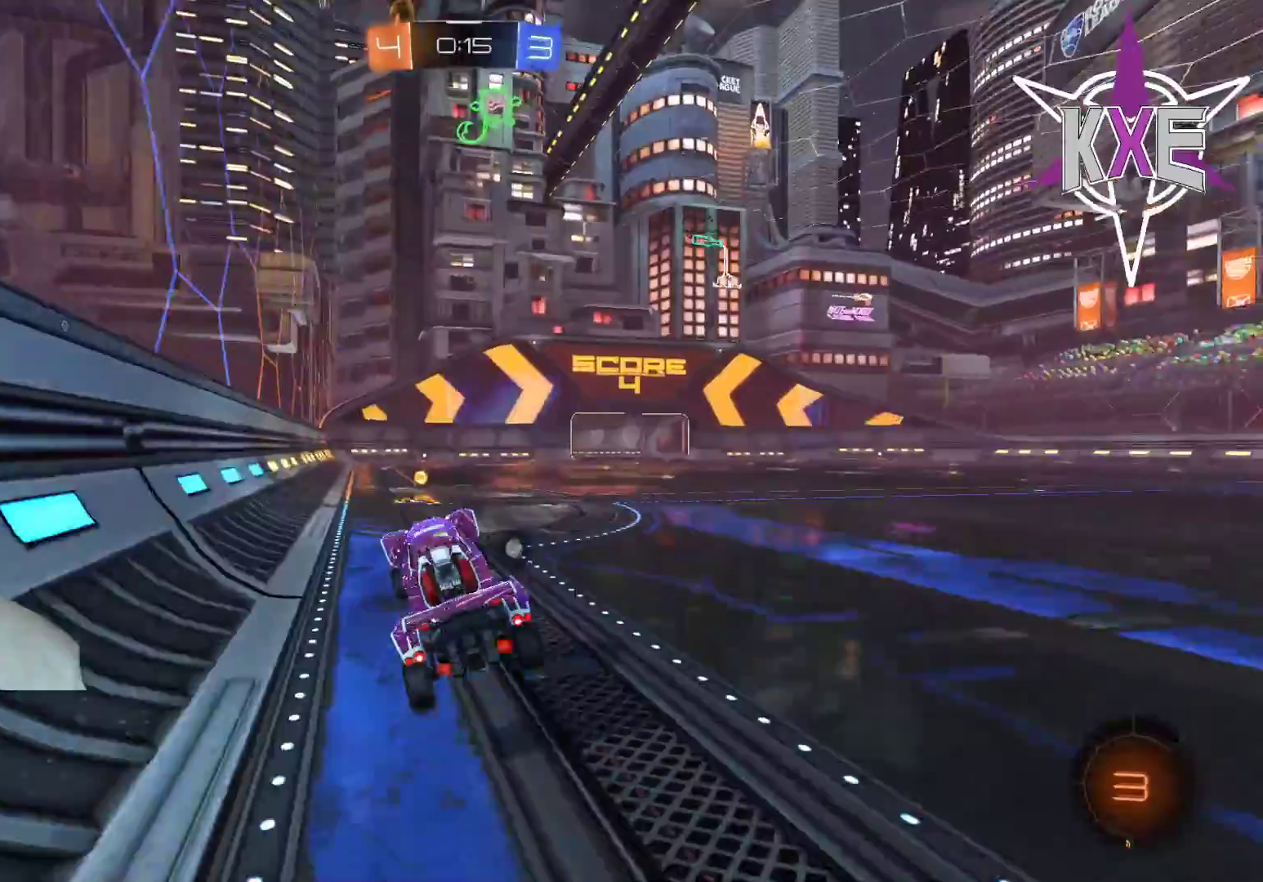
{"dt_ms": 500, "buttons": ["L1", "L3"], "left_stick": "up-left", "right_stick": "center", "events": [[17, "R2", "up"], [150, "R2", "down"], [150, "left_stick", "up"], [250, "L1", "down"], [317, "CROSS", "down"], [350, "L3", "down"], [350, "left_stick", "up-left"], [467, "R2", "up"], [500, "CROSS", "up"]]}
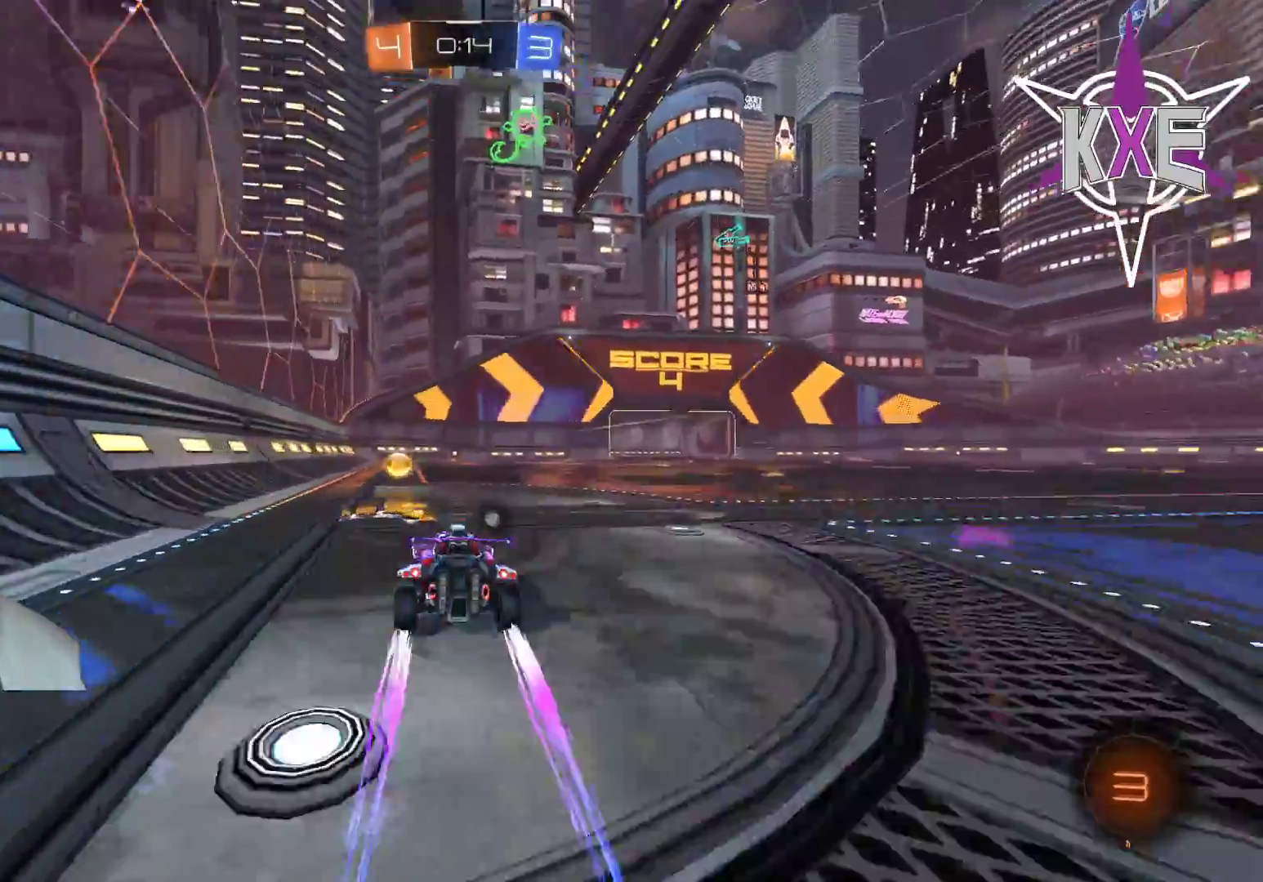
{"dt_ms": 500, "buttons": ["R2"], "left_stick": "center", "right_stick": "center", "events": [[17, "R2", "down"], [67, "L3", "up"], [67, "left_stick", "up"], [83, "R2", "up"], [167, "L1", "up"], [167, "R2", "down"], [183, "left_stick", "up-right"], [283, "left_stick", "center"], [350, "TRIANGLE", "down"], [483, "TRIANGLE", "up"]]}
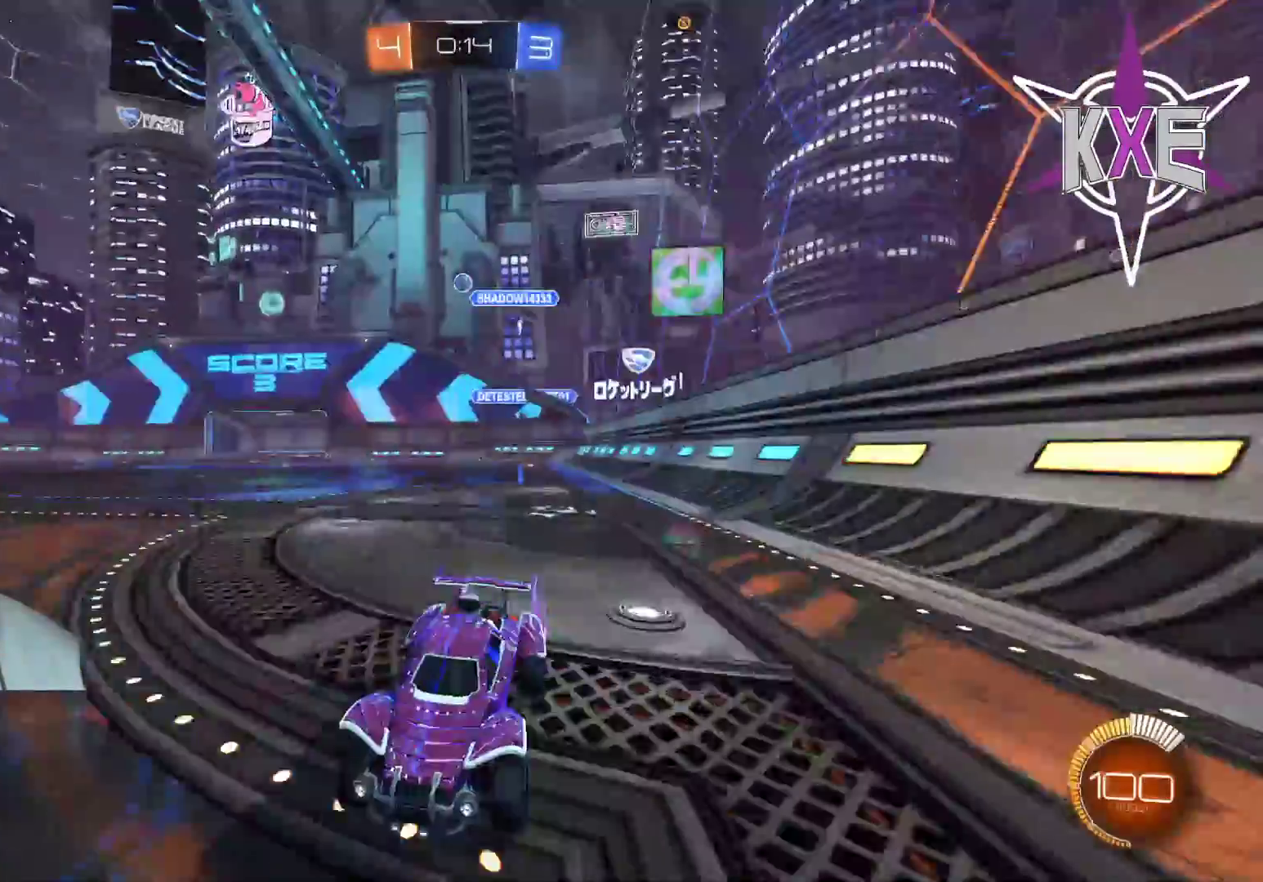
{"dt_ms": 500, "buttons": ["R2"], "left_stick": "right", "right_stick": "center", "events": [[83, "R2", "up"], [267, "R2", "down"], [433, "left_stick", "right"]]}
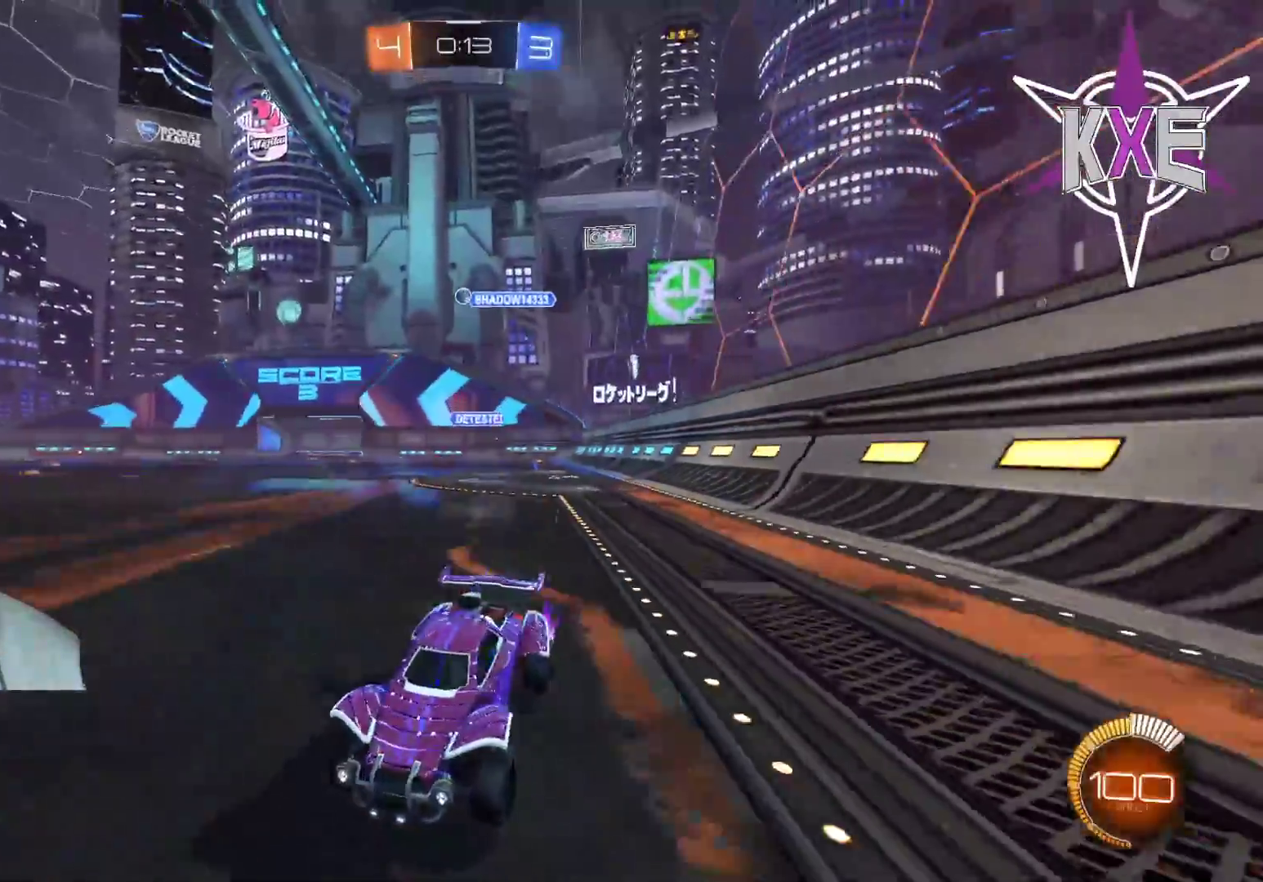
{"dt_ms": 500, "buttons": ["R2"], "left_stick": "right", "right_stick": "center", "events": [[17, "R2", "up"], [117, "R2", "down"], [383, "R2", "up"], [433, "R2", "down"]]}
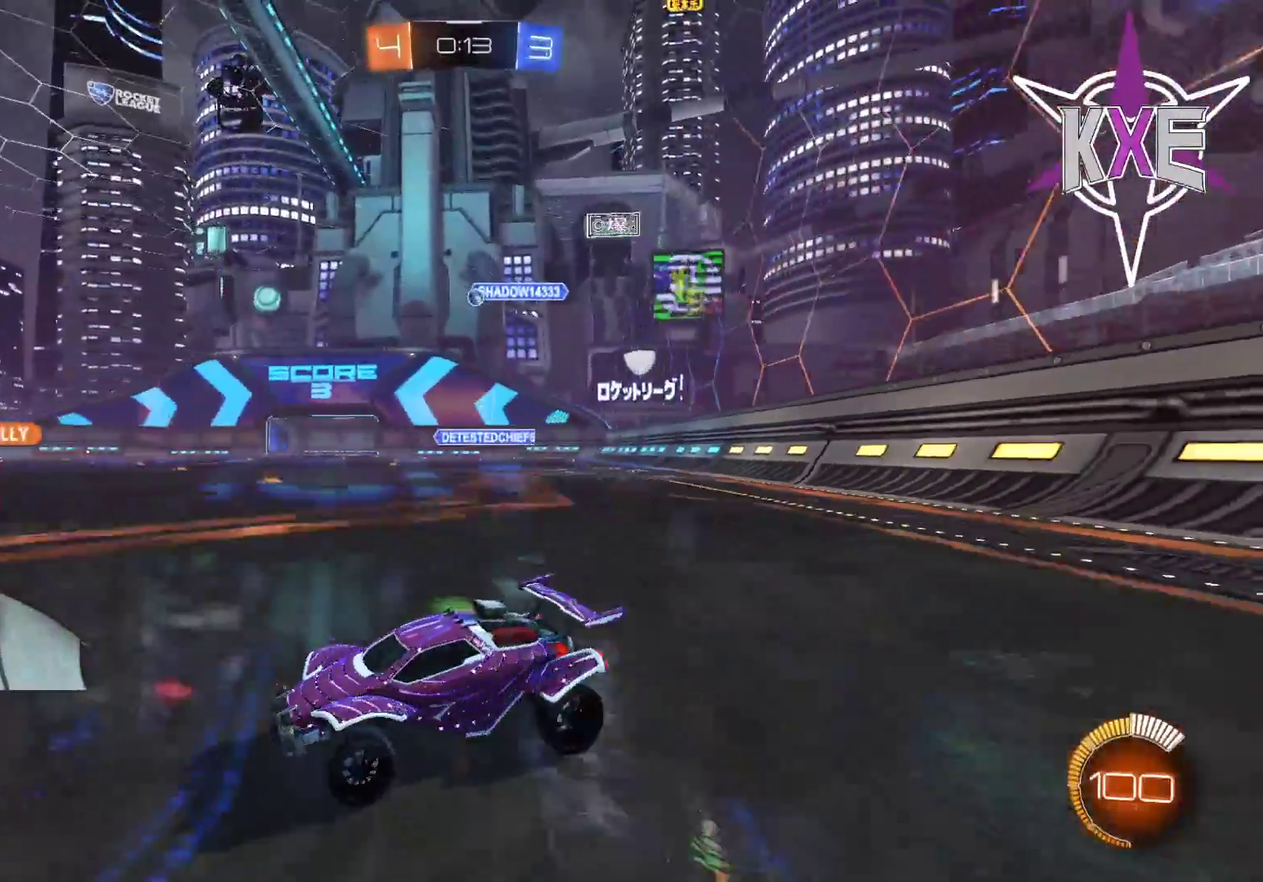
{"dt_ms": 500, "buttons": ["L2"], "left_stick": "right", "right_stick": "center", "events": [[33, "left_stick", "center"], [100, "R2", "up"], [250, "left_stick", "right"], [500, "L2", "down"]]}
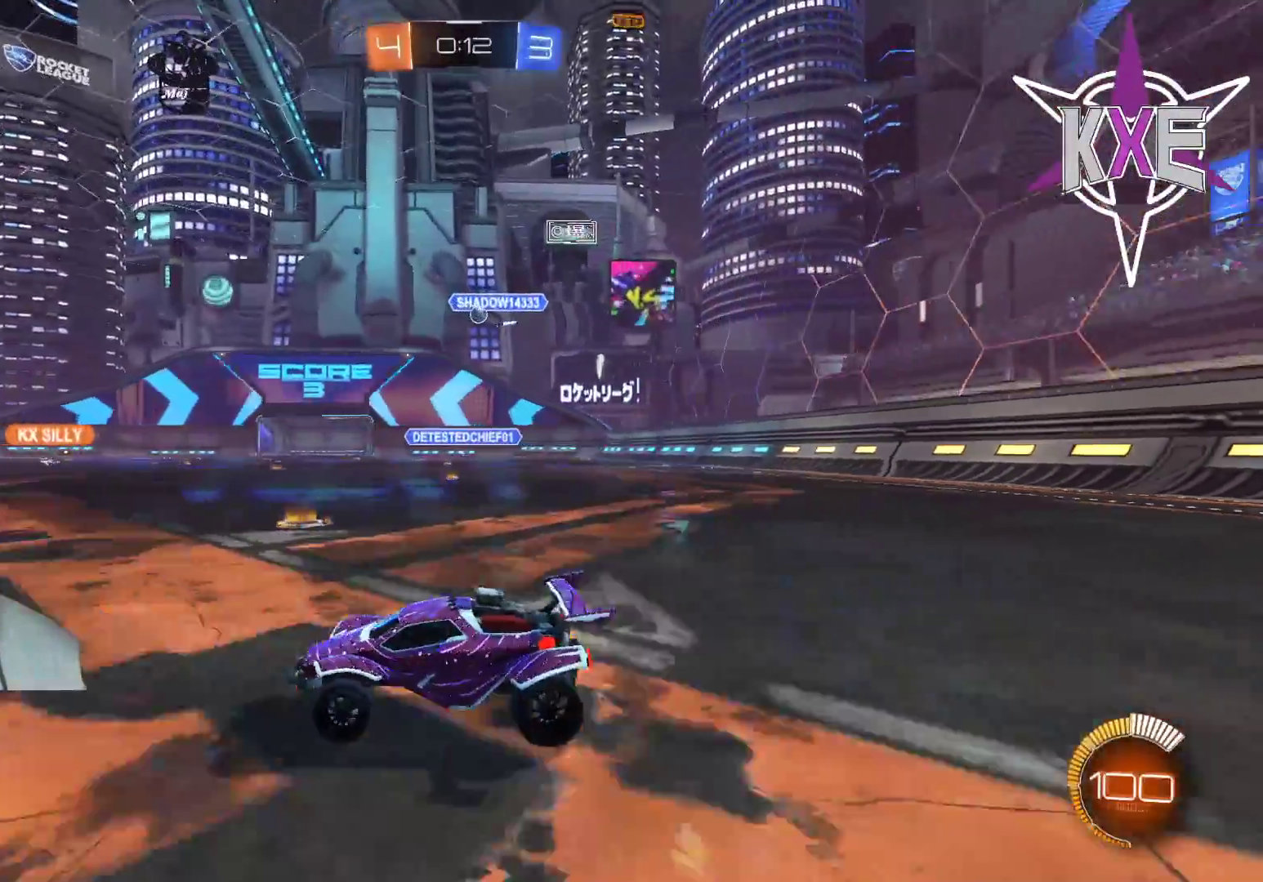
{"dt_ms": 500, "buttons": [], "left_stick": "center", "right_stick": "center", "events": [[67, "R2", "down"], [167, "L2", "up"], [233, "R2", "up"], [367, "left_stick", "center"]]}
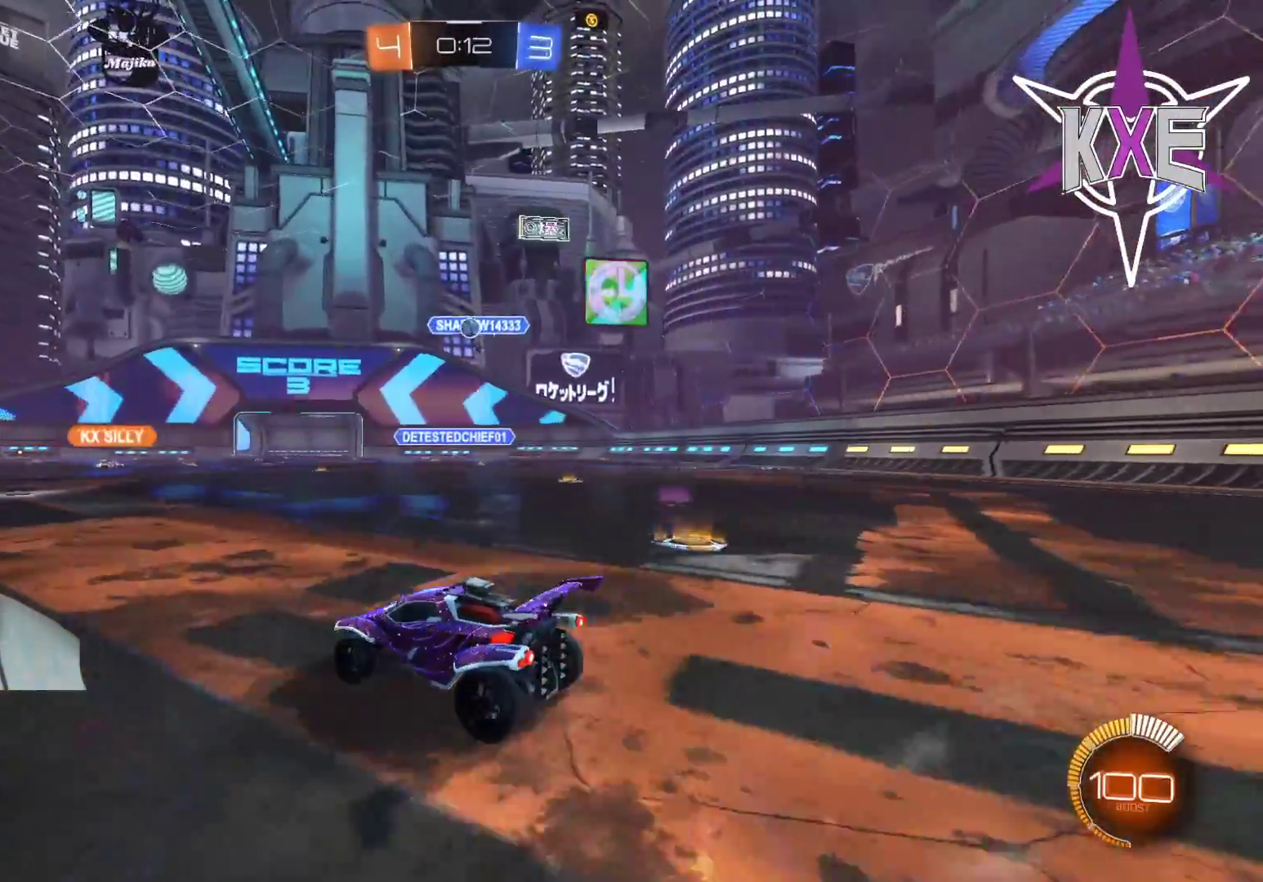
{"dt_ms": 500, "buttons": ["R2"], "left_stick": "left", "right_stick": "center", "events": [[100, "left_stick", "right"], [133, "L2", "down"], [183, "left_stick", "center"], [300, "L2", "up"], [300, "R2", "down"], [400, "left_stick", "left"], [433, "R2", "up"], [500, "R2", "down"]]}
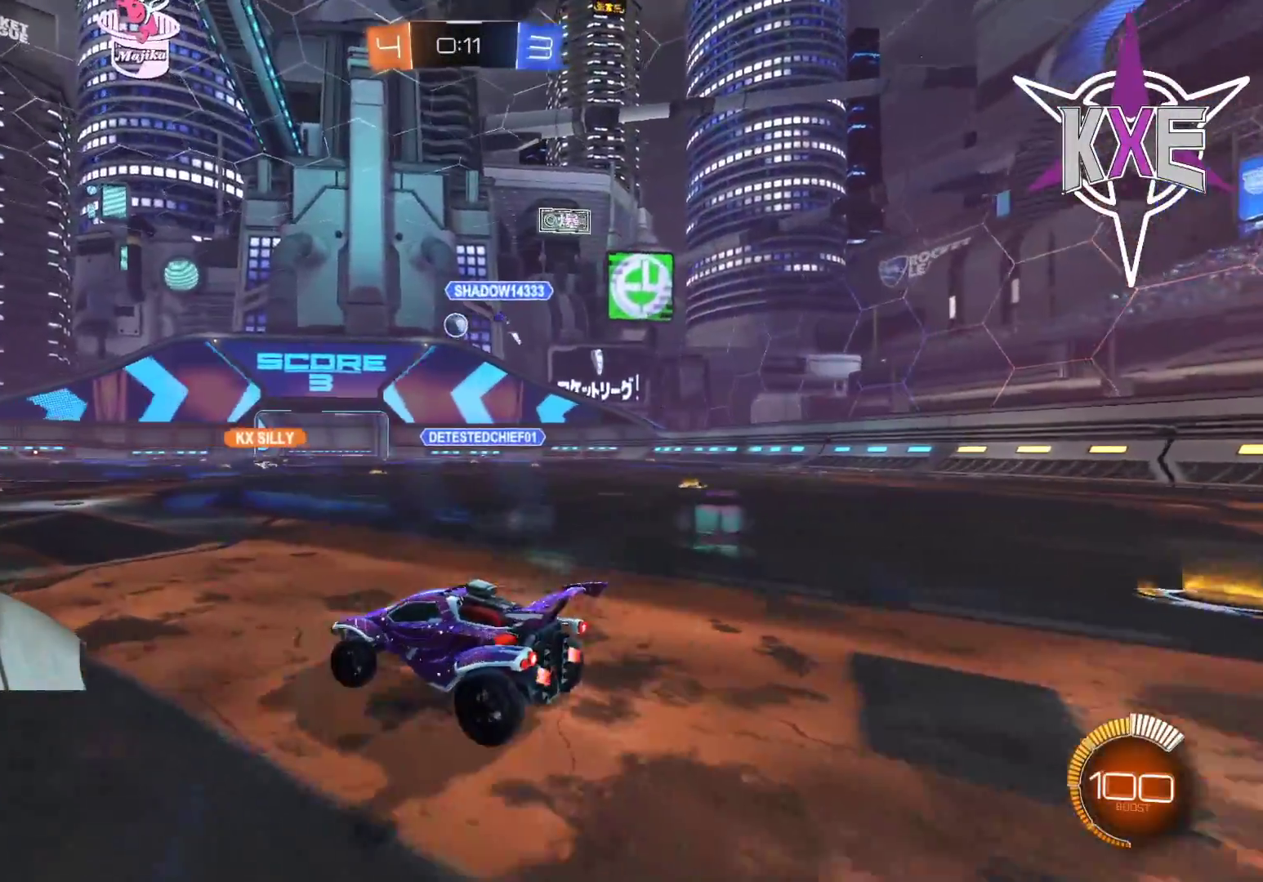
{"dt_ms": 500, "buttons": ["R1", "R2"], "left_stick": "center", "right_stick": "center", "events": [[117, "left_stick", "center"], [167, "R1", "down"], [217, "left_stick", "left"], [367, "R1", "up"], [383, "left_stick", "center"], [467, "R1", "down"]]}
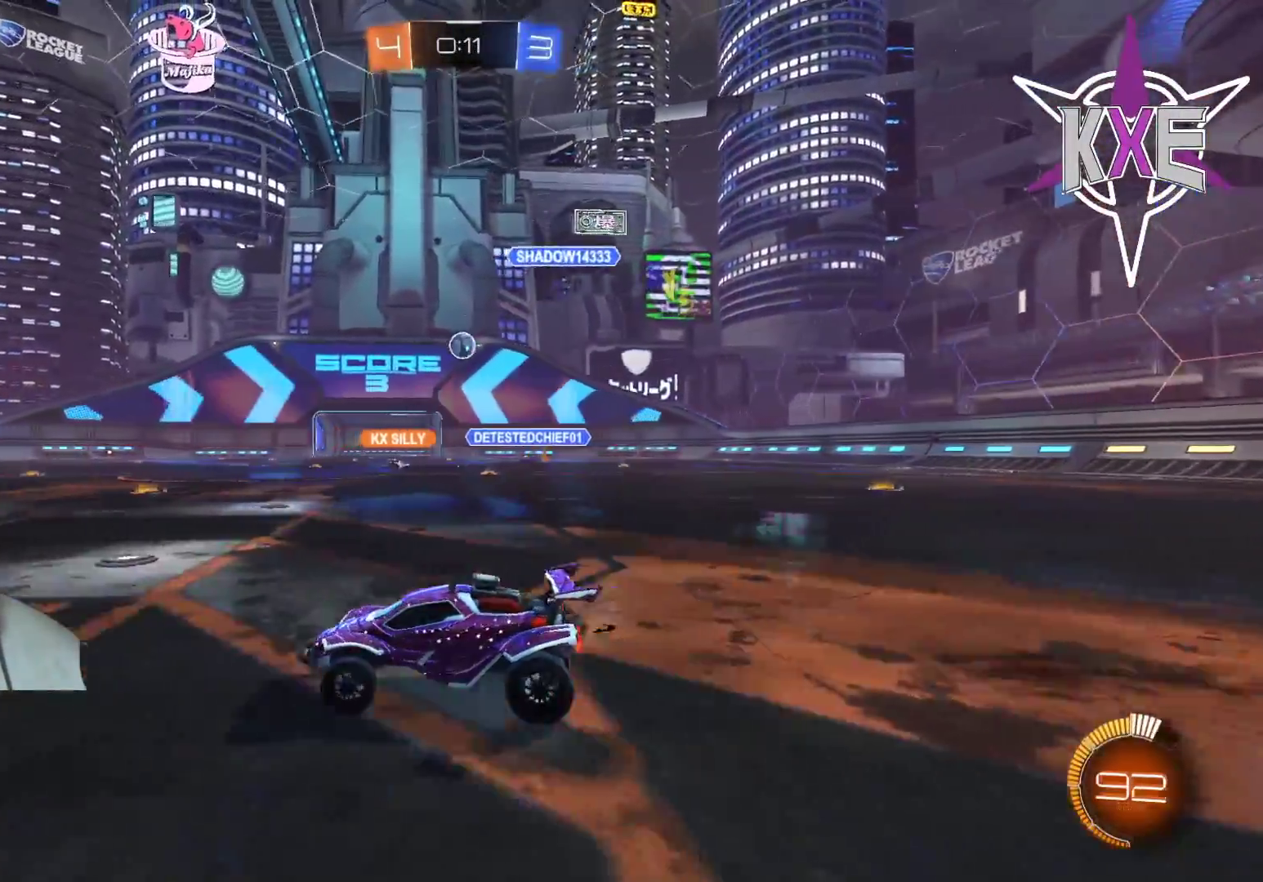
{"dt_ms": 1000, "buttons": ["R1", "R2"], "left_stick": "right", "right_stick": "center"}
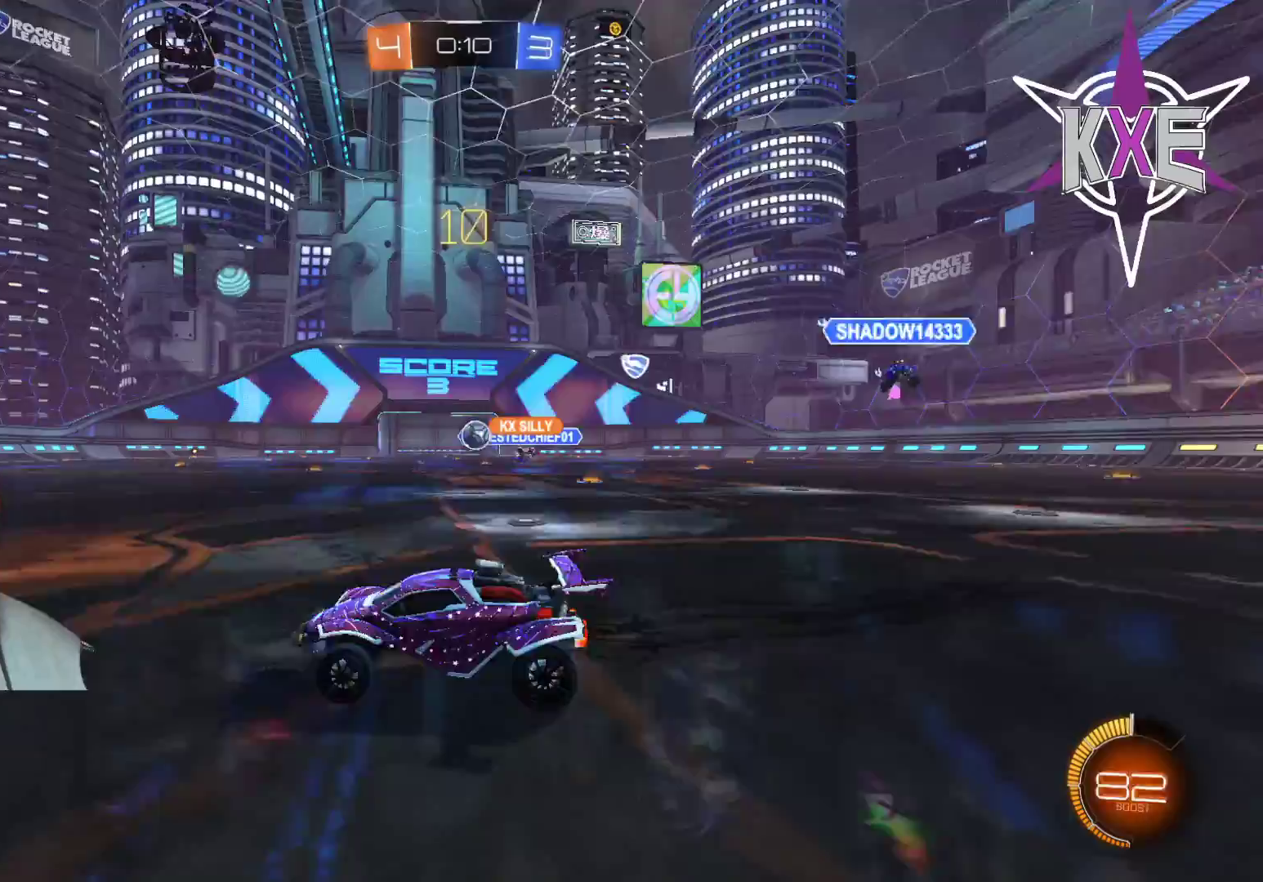
{"dt_ms": 500, "buttons": ["R2", "L3"], "left_stick": "down-right", "right_stick": "center", "events": [[183, "R1", "up"], [200, "L3", "down"], [200, "left_stick", "down-right"]]}
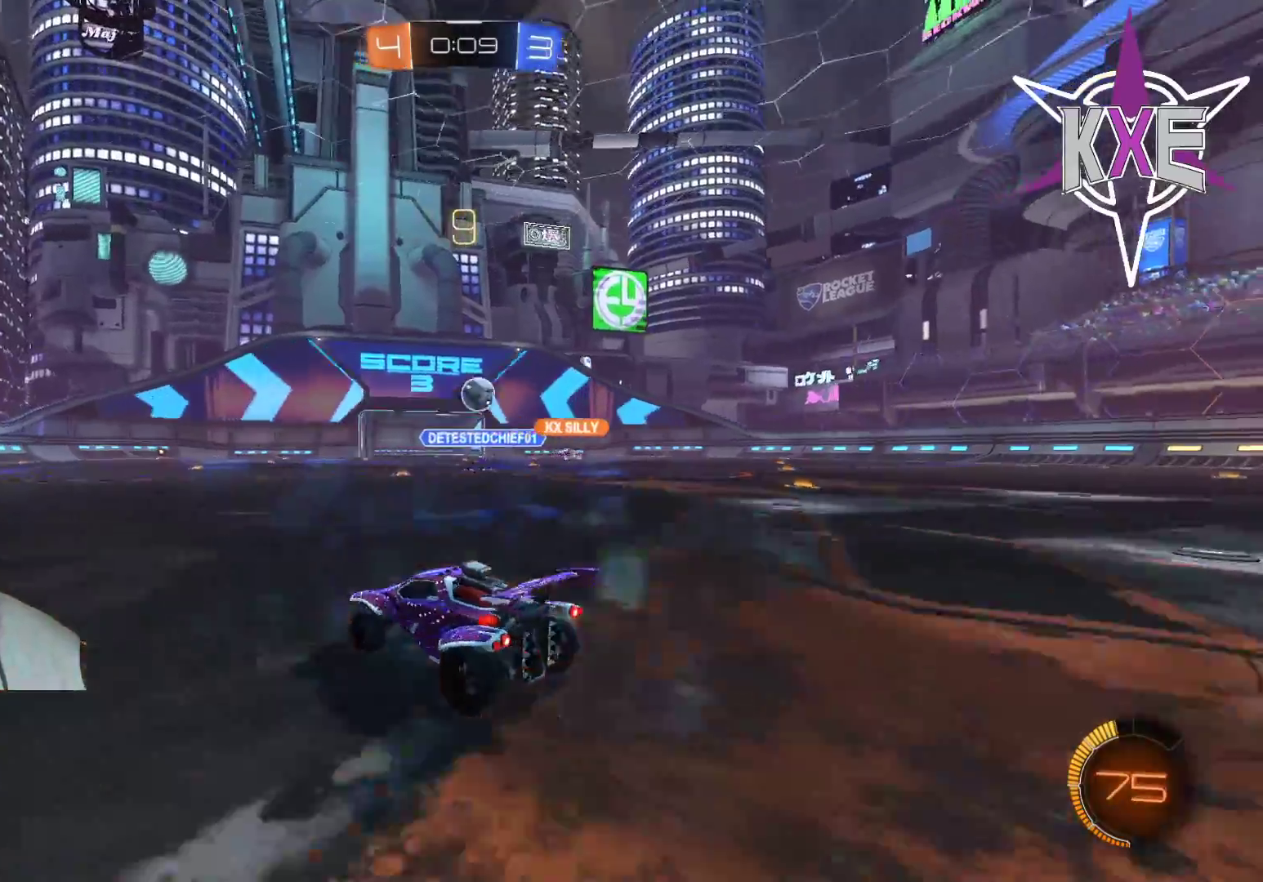
{"dt_ms": 500, "buttons": ["CROSS", "R1", "R2"], "left_stick": "down-right", "right_stick": "center", "events": [[100, "L3", "up"], [233, "R1", "down"], [267, "CROSS", "down"], [317, "L3", "down"], [317, "left_stick", "down-left"], [433, "R2", "up"], [433, "left_stick", "down-right"], [500, "L3", "up"], [500, "R2", "down"]]}
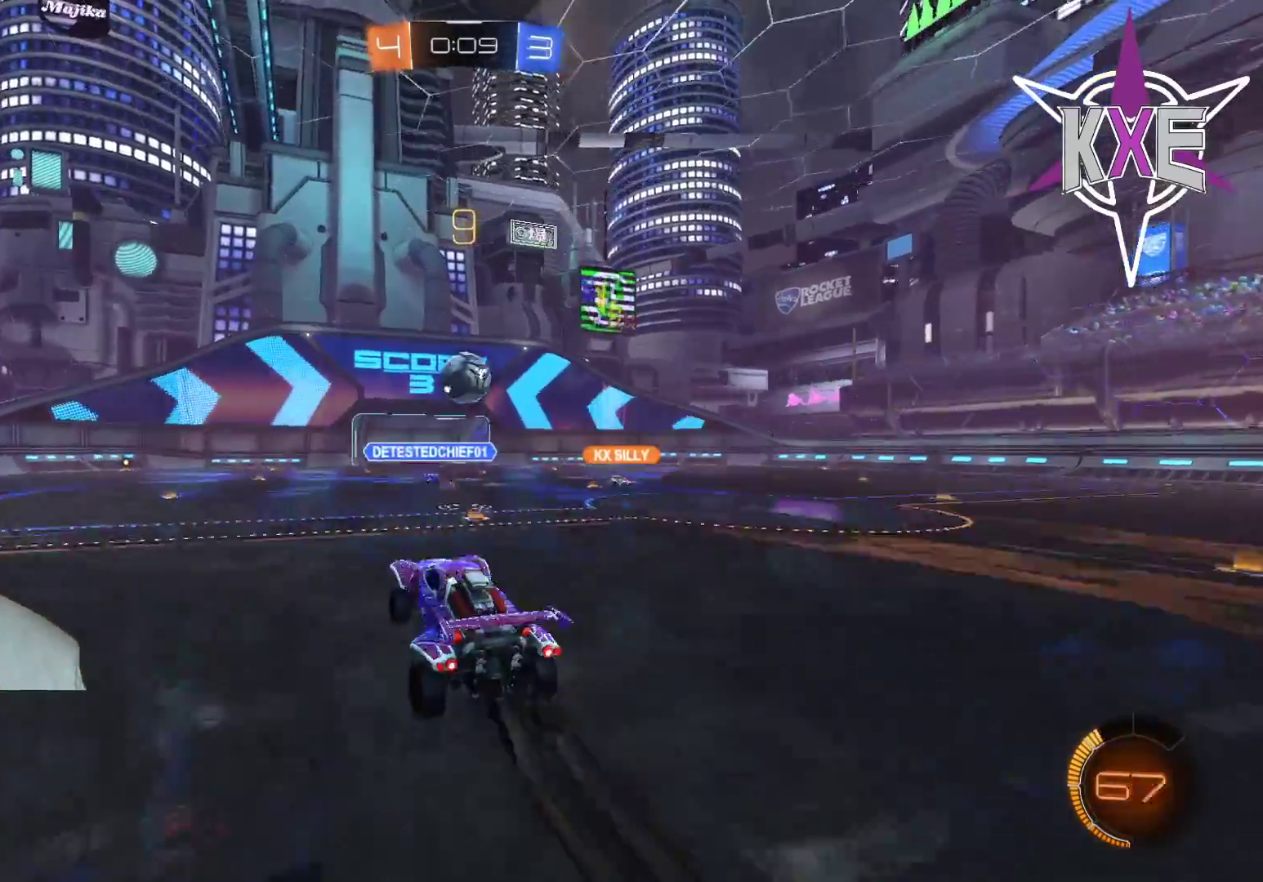
{"dt_ms": 500, "buttons": ["CROSS", "R1", "R2", "L3"], "left_stick": "up", "right_stick": "center", "events": [[17, "CROSS", "up"], [83, "left_stick", "center"], [233, "left_stick", "up"], [483, "CROSS", "down"], [500, "L3", "down"]]}
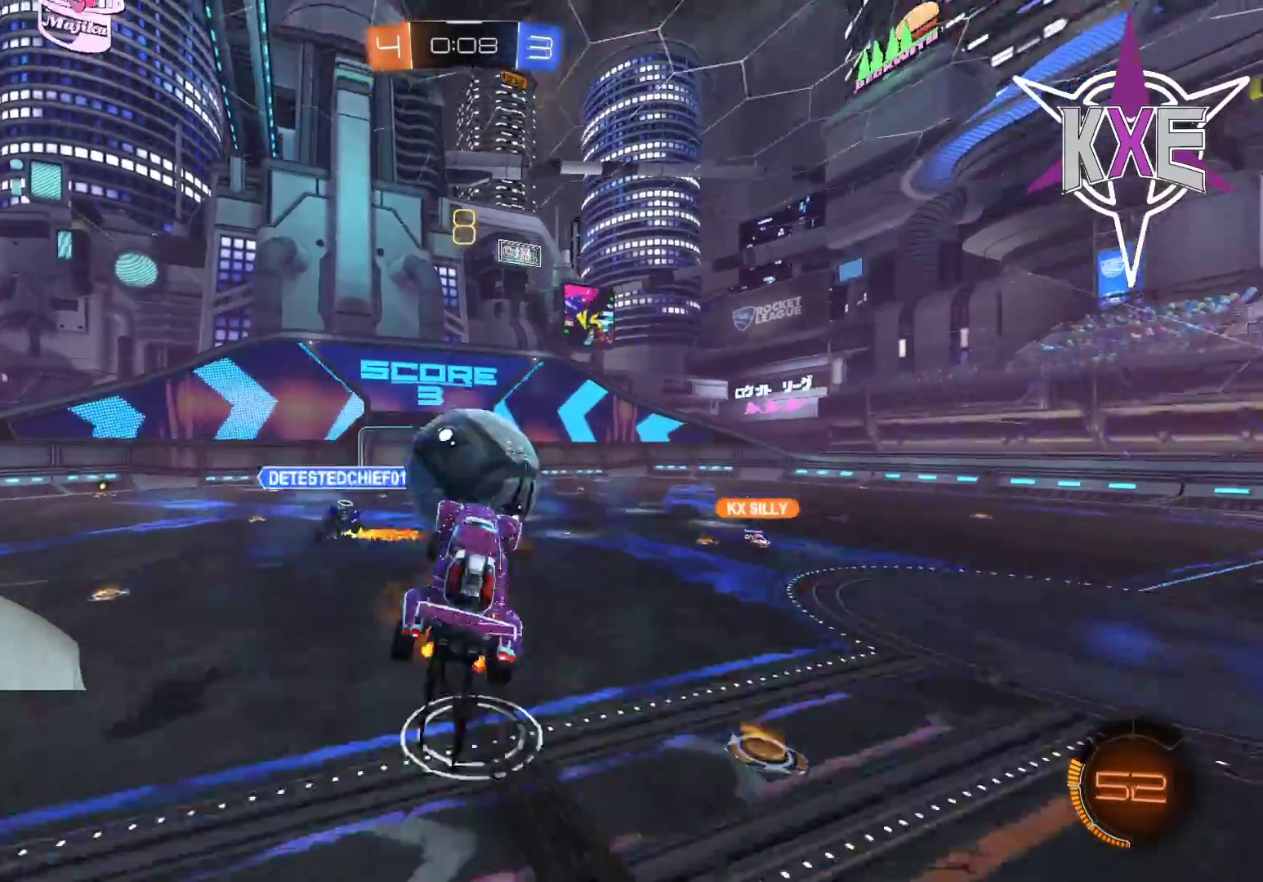
{"dt_ms": 500, "buttons": ["R2"], "left_stick": "up", "right_stick": "center"}
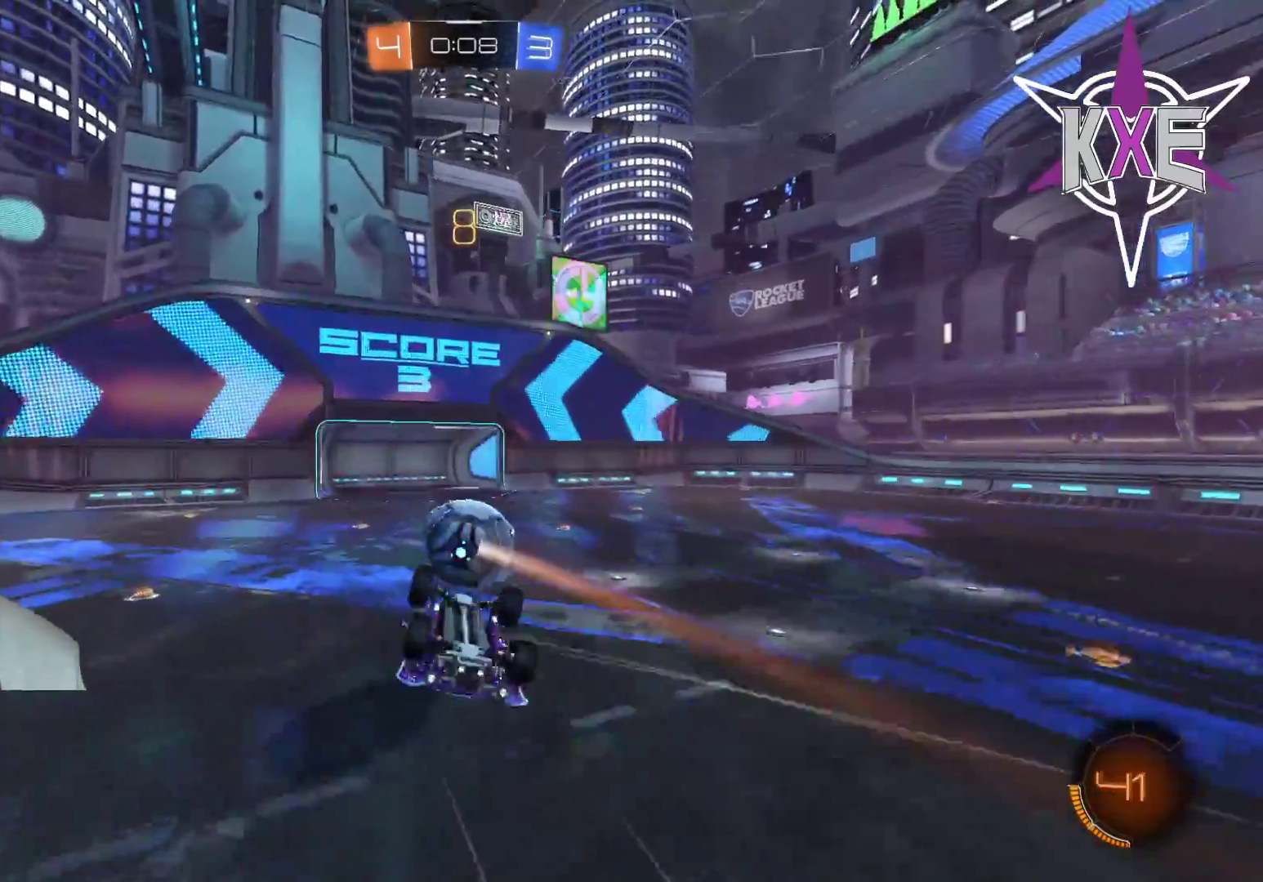
{"dt_ms": 500, "buttons": ["R2"], "left_stick": "center", "right_stick": "center", "events": [[117, "R2", "up"], [467, "left_stick", "center"], [500, "R2", "down"]]}
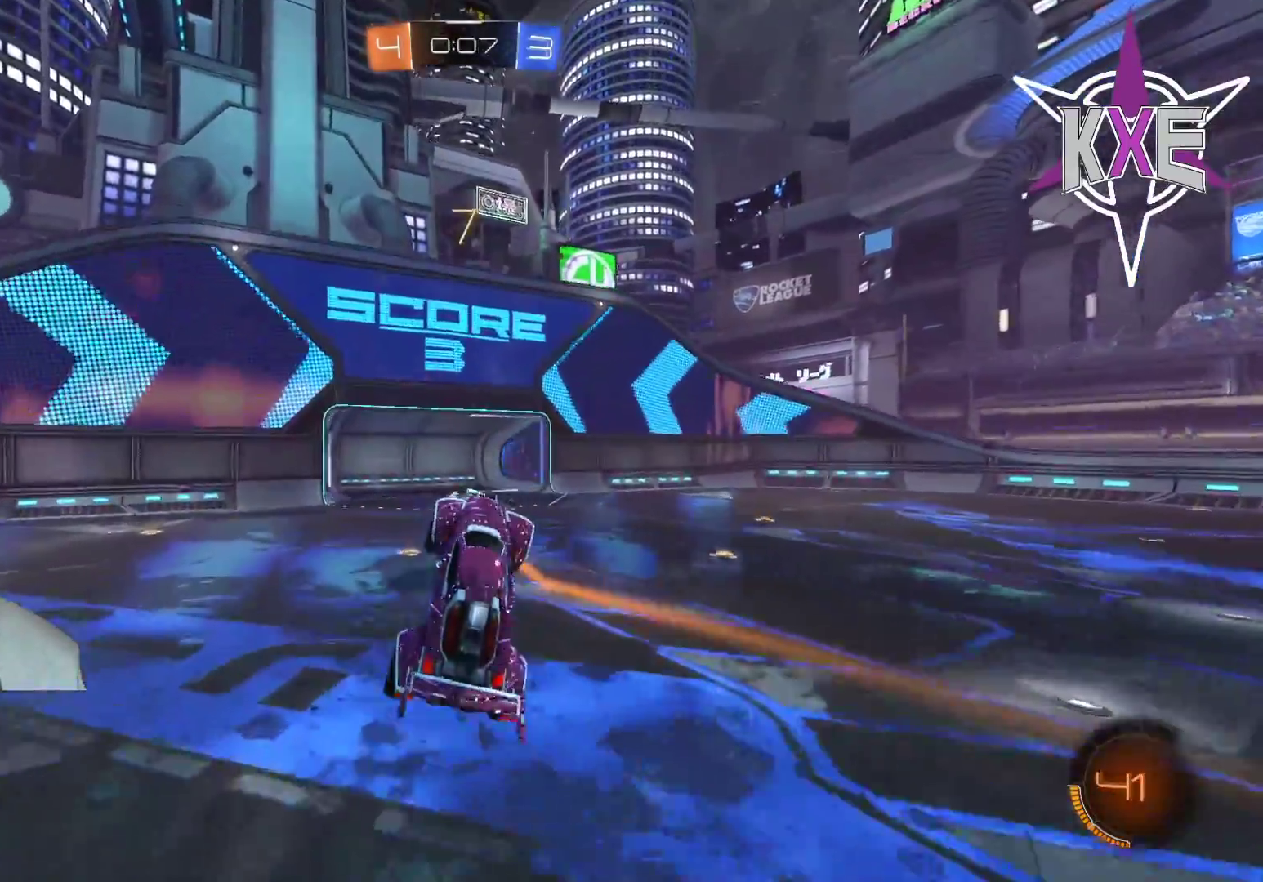
{"dt_ms": 500, "buttons": ["R2"], "left_stick": "left", "right_stick": "center", "events": [[100, "R2", "up"], [167, "R2", "down"], [200, "left_stick", "left"], [300, "left_stick", "center"], [400, "left_stick", "left"]]}
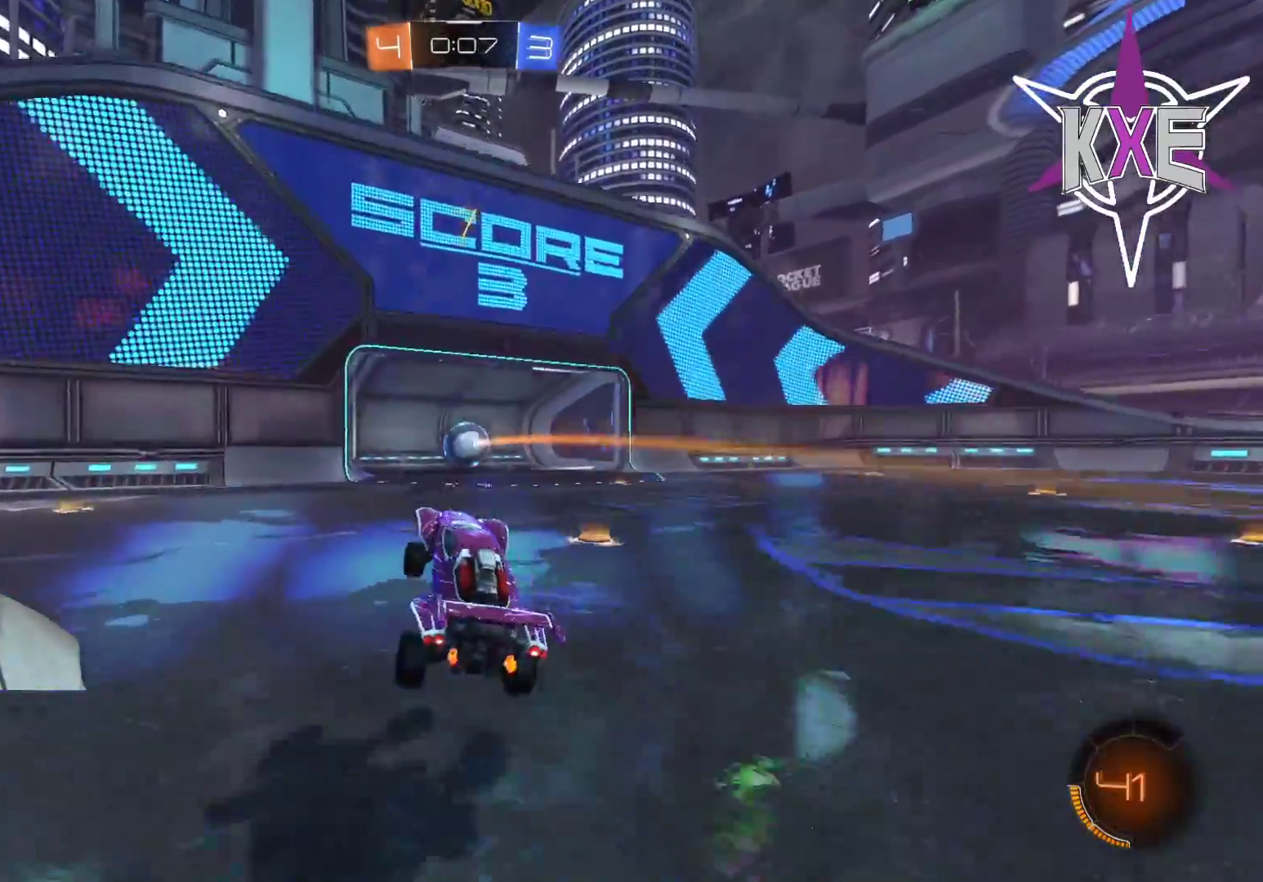
{"dt_ms": 500, "buttons": [], "left_stick": "left", "right_stick": "center", "events": [[467, "R2", "up"]]}
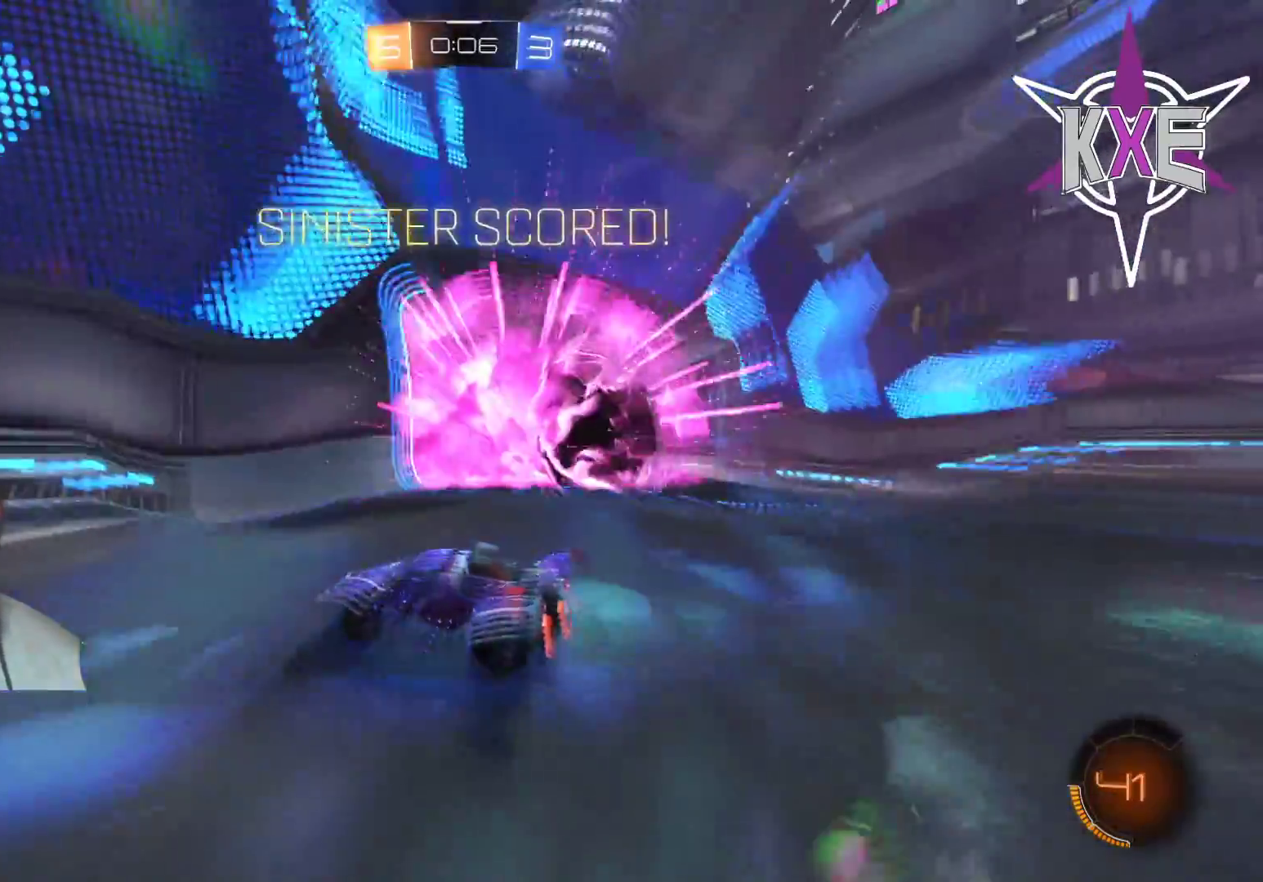
{"dt_ms": 500, "buttons": [], "left_stick": "down", "right_stick": "center"}
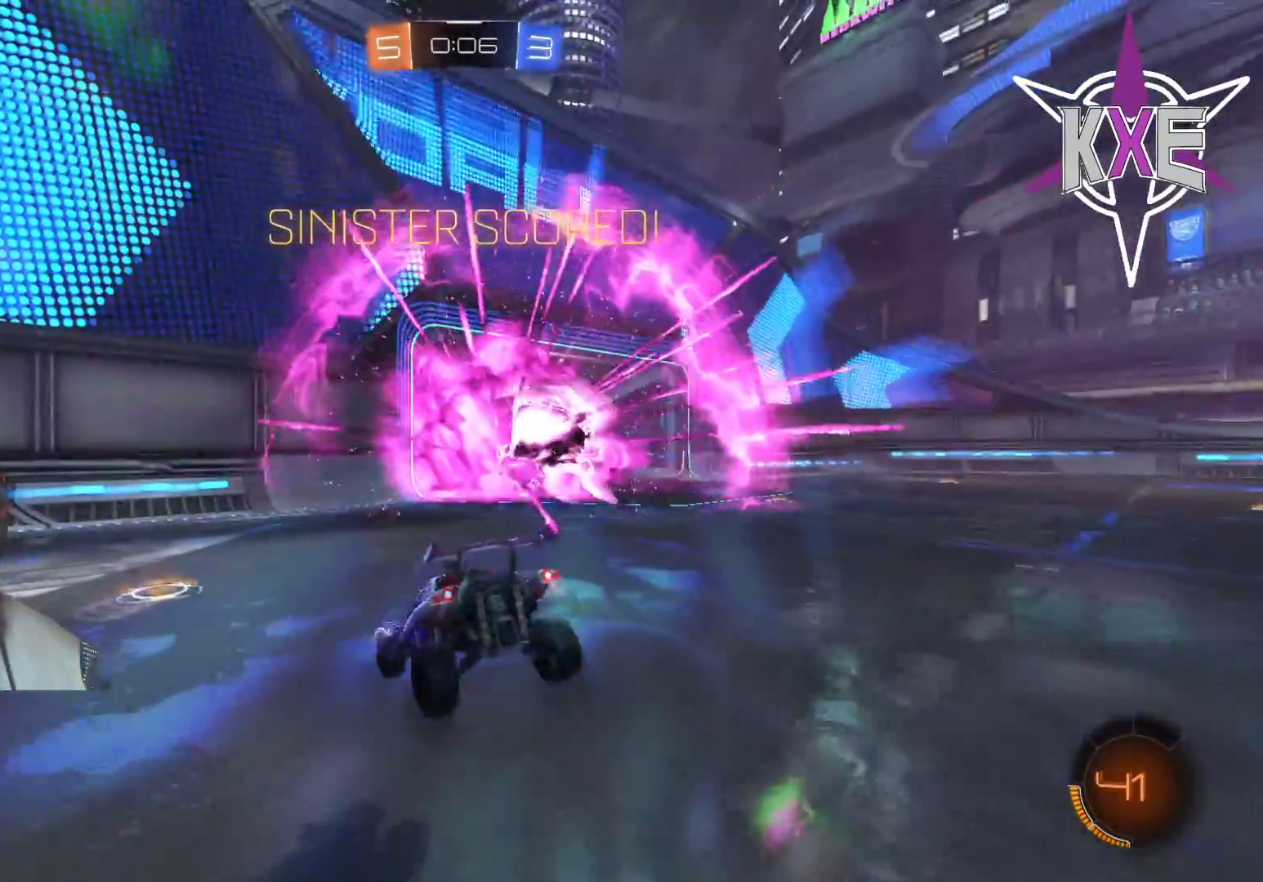
{"dt_ms": 500, "buttons": ["R2"], "left_stick": "down-right", "right_stick": "center", "events": [[133, "CROSS", "down"], [283, "CROSS", "up"], [283, "L3", "down"], [383, "R2", "down"], [450, "L3", "up"], [483, "left_stick", "down-right"]]}
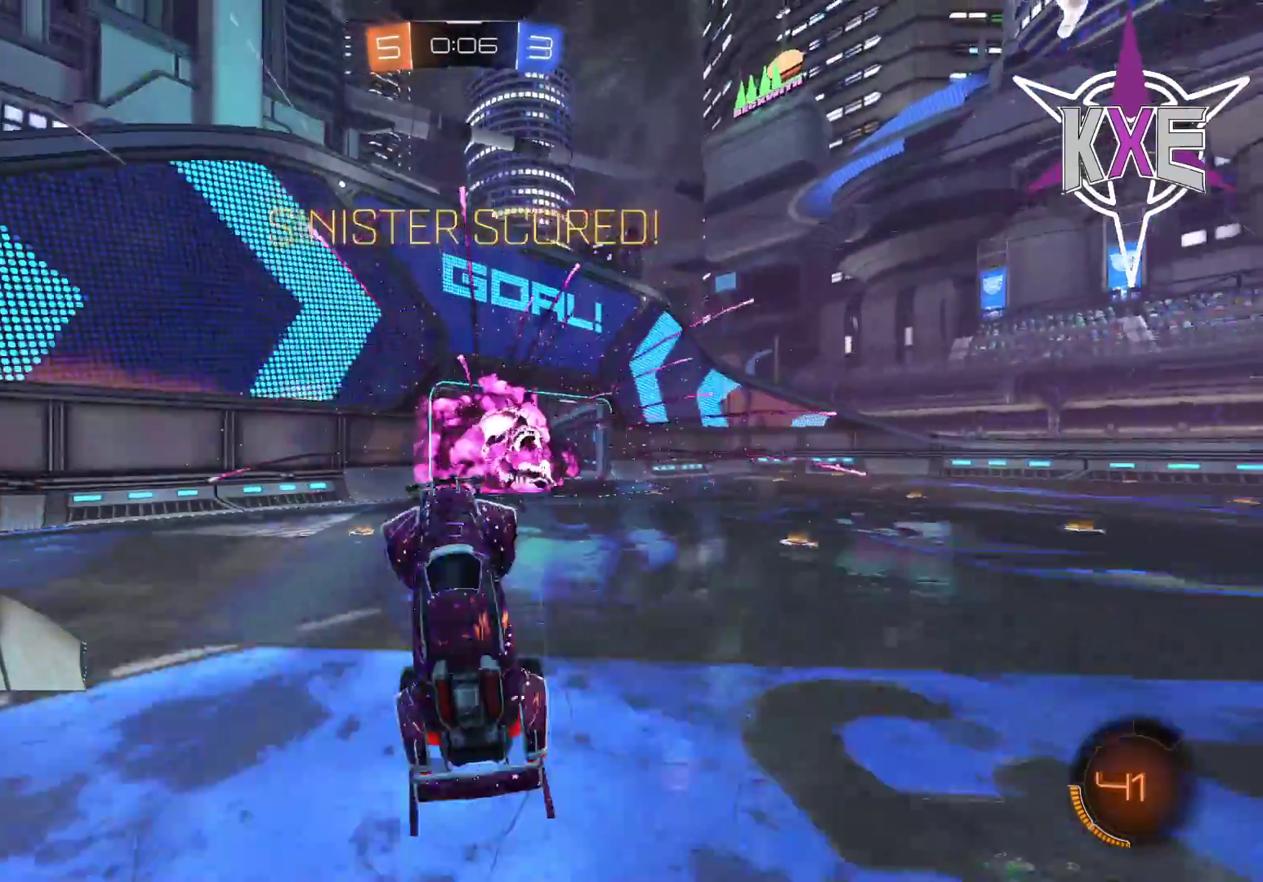
{"dt_ms": 500, "buttons": ["SQUARE", "R1", "R2"], "left_stick": "up-left", "right_stick": "center", "events": [[67, "R1", "down"], [83, "left_stick", "up"], [100, "SQUARE", "down"], [233, "left_stick", "up-left"]]}
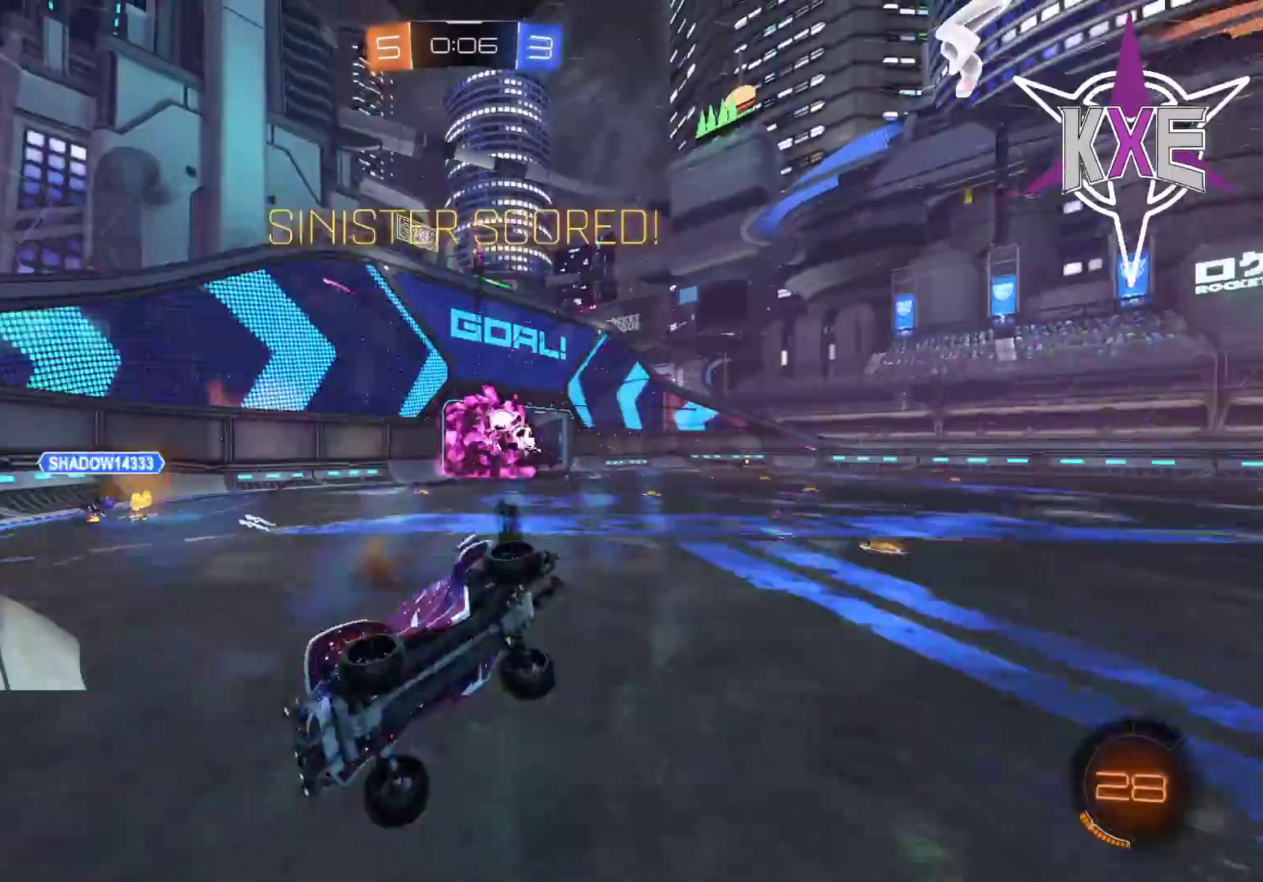
{"dt_ms": 500, "buttons": [], "left_stick": "down-right", "right_stick": "center", "events": [[17, "R2", "up"], [83, "L3", "down"], [183, "SQUARE", "up"], [250, "R1", "up"], [267, "L3", "up"], [417, "left_stick", "center"], [500, "left_stick", "down-right"]]}
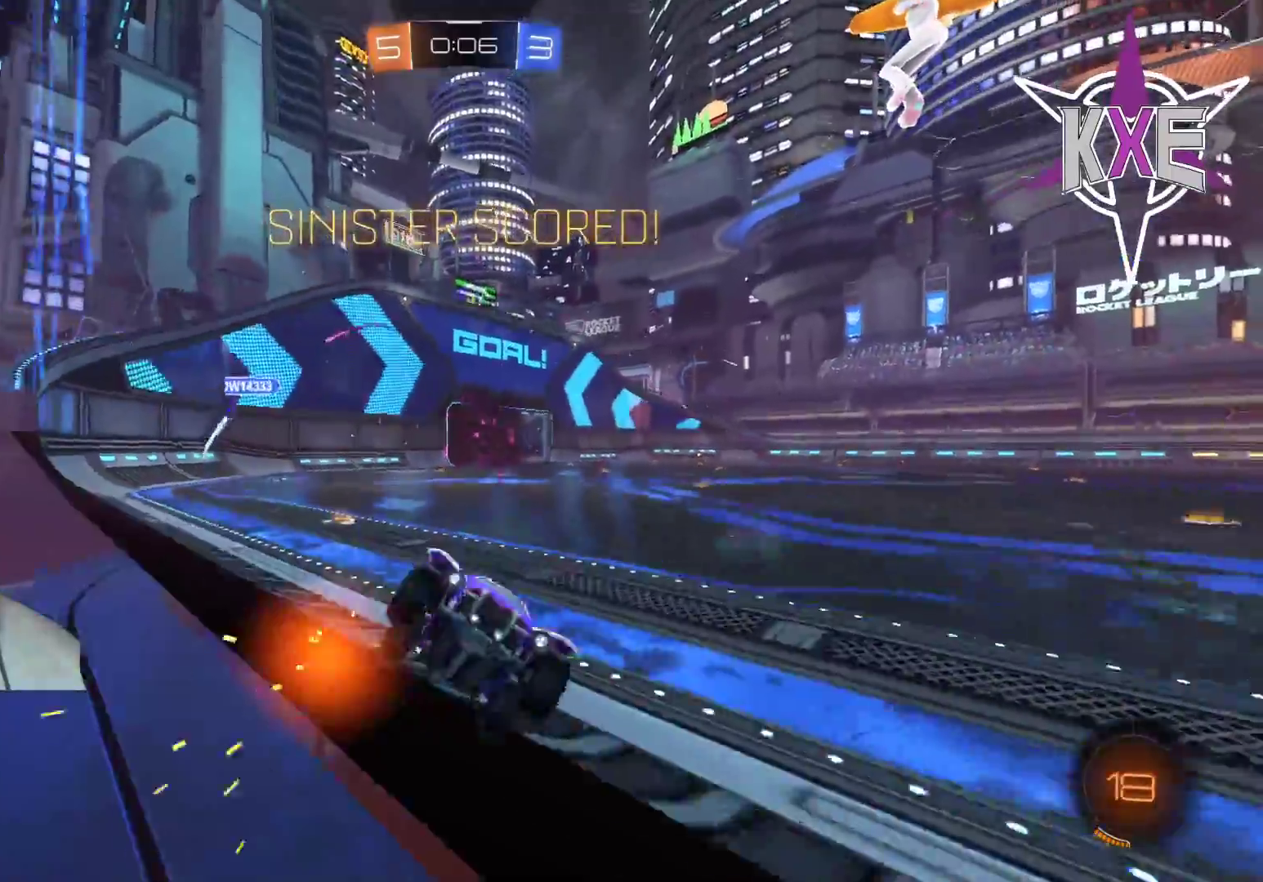
{"dt_ms": 500, "buttons": ["SQUARE", "R1", "R2"], "left_stick": "down-right", "right_stick": "center", "events": [[50, "R2", "down"], [100, "CROSS", "down"], [150, "SQUARE", "down"], [317, "R1", "down"], [400, "CROSS", "up"]]}
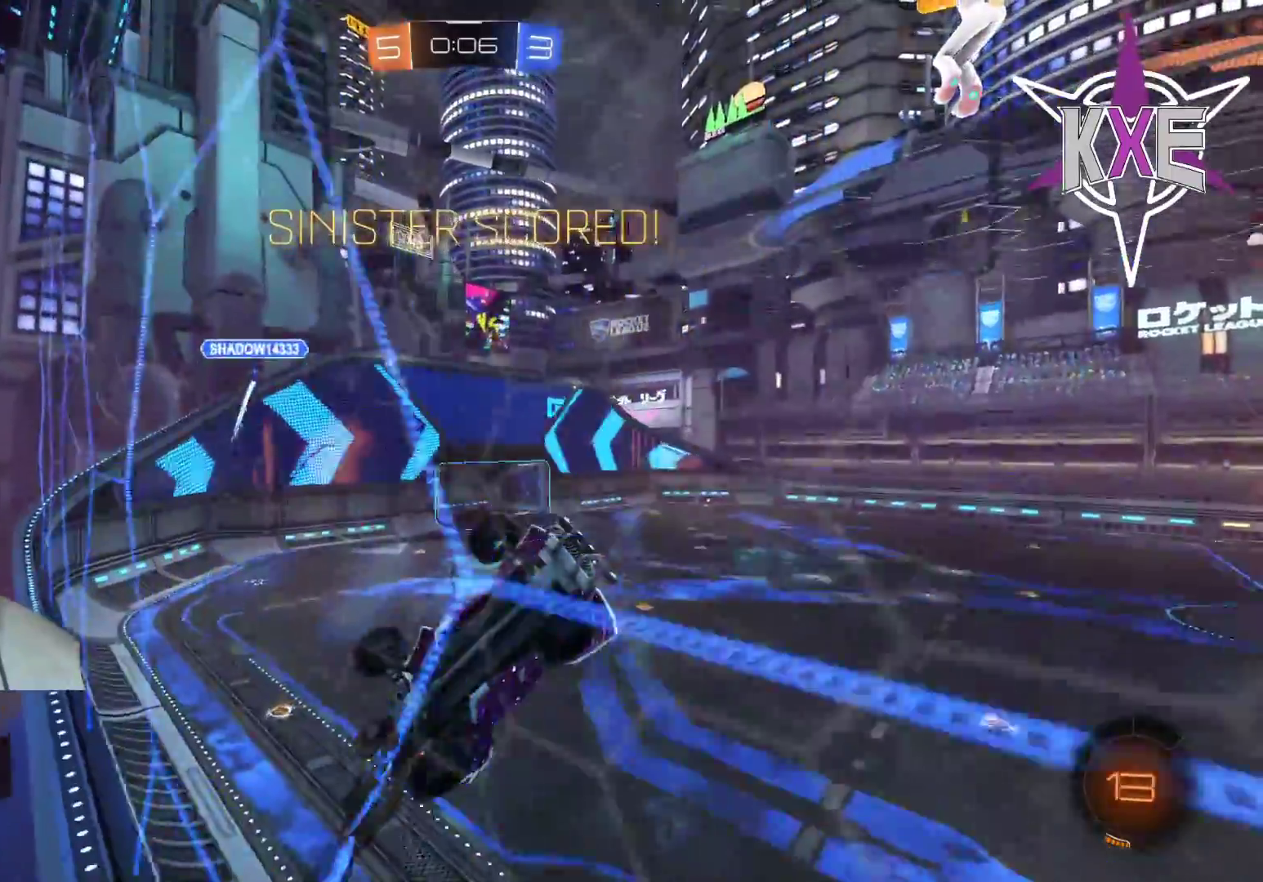
{"dt_ms": 500, "buttons": ["R2"], "left_stick": "down-right", "right_stick": "center", "events": [[250, "CROSS", "down"], [467, "R1", "up"], [500, "CROSS", "up"], [500, "SQUARE", "up"]]}
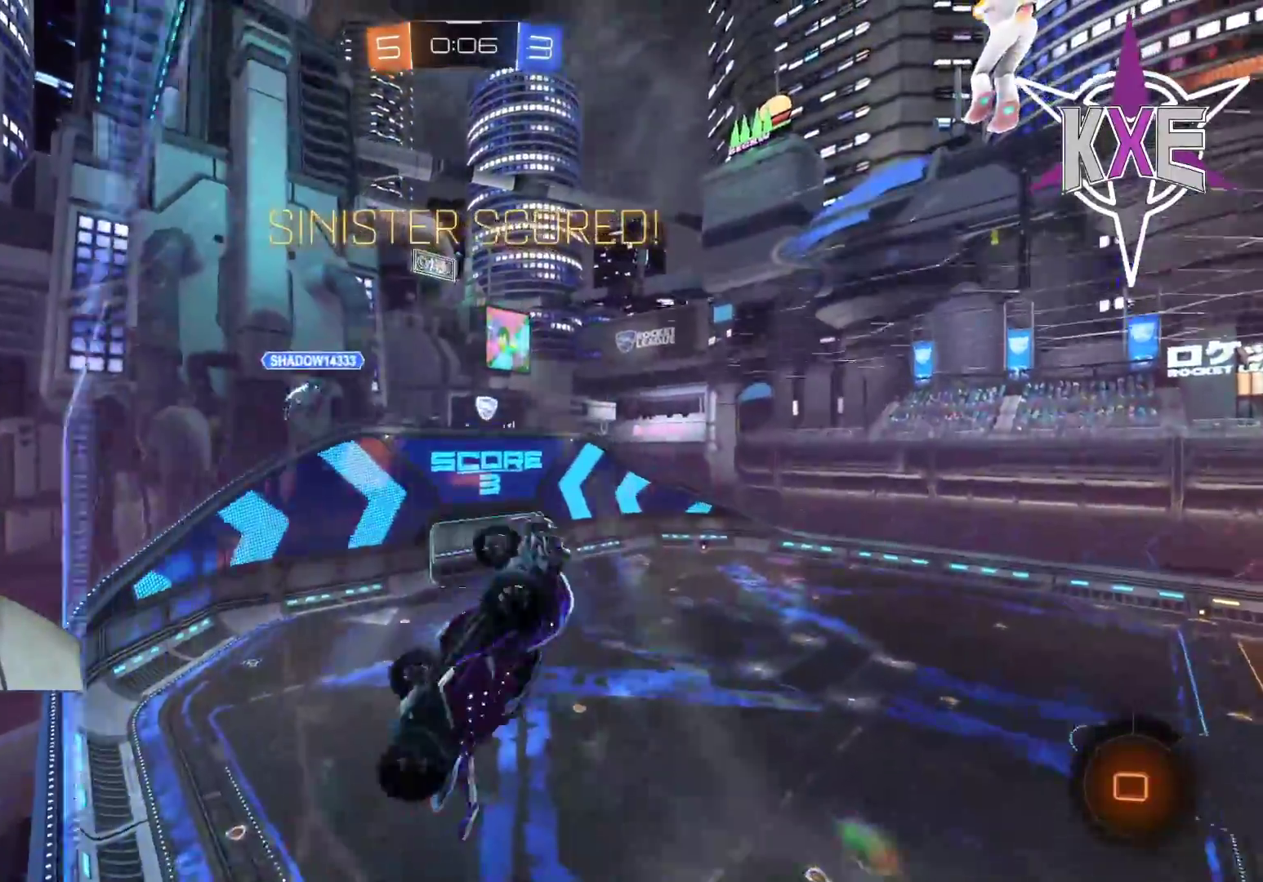
{"dt_ms": 500, "buttons": [], "left_stick": "center", "right_stick": "center", "events": [[167, "R2", "up"], [267, "left_stick", "center"]]}
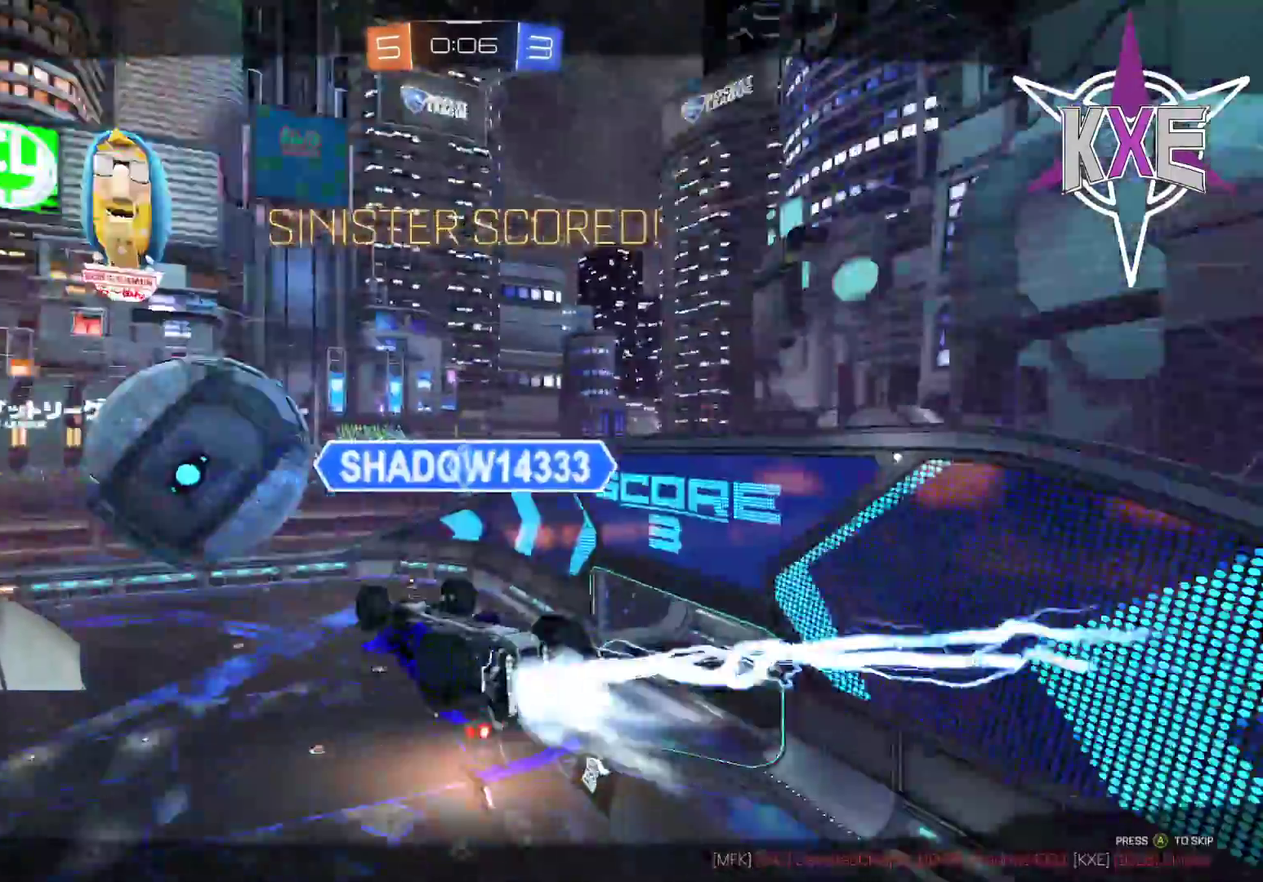
{"dt_ms": 500, "buttons": ["R2"], "left_stick": "center", "right_stick": "center", "events": [[117, "R2", "down"], [233, "R2", "up"], [333, "R2", "down"]]}
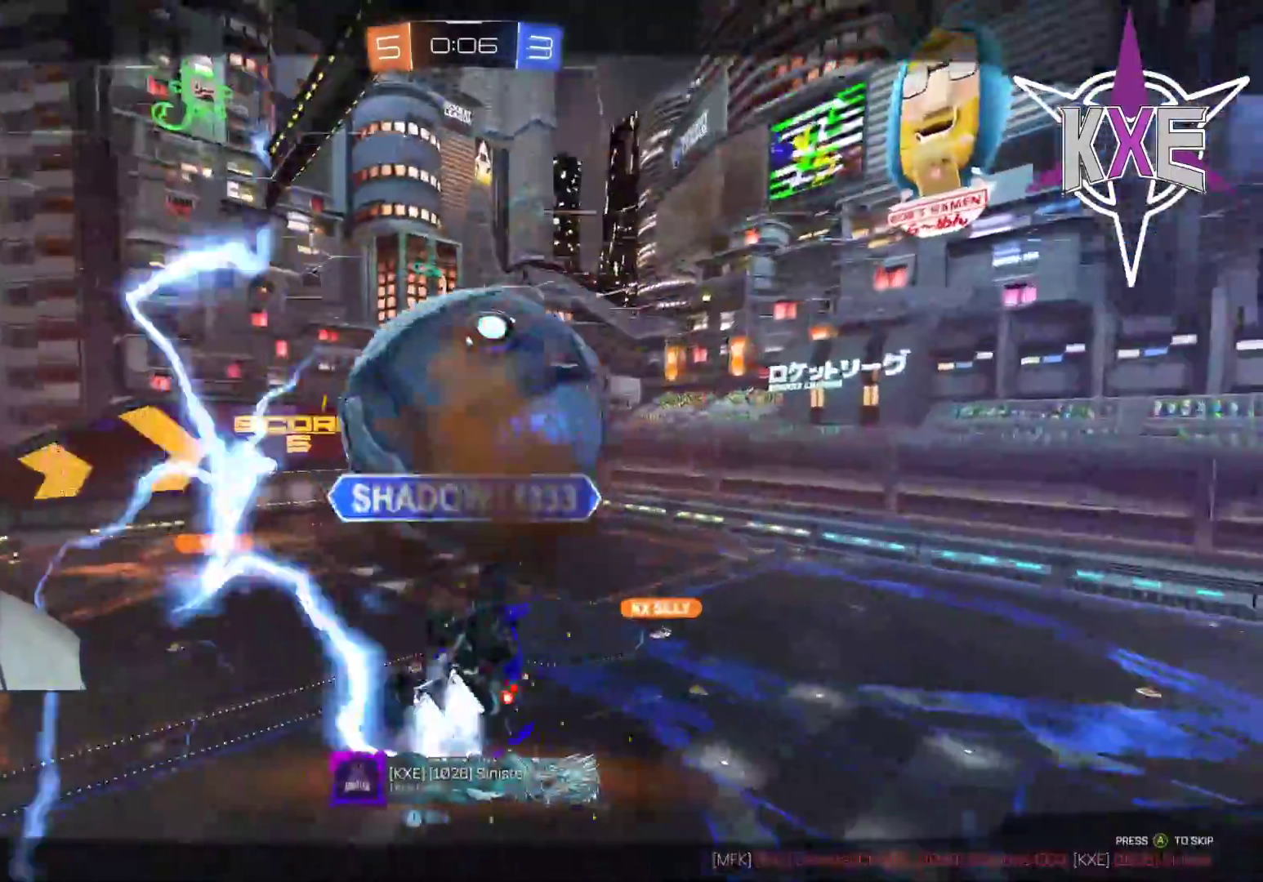
{"dt_ms": 500, "buttons": ["R2"], "left_stick": "center", "right_stick": "center", "events": []}
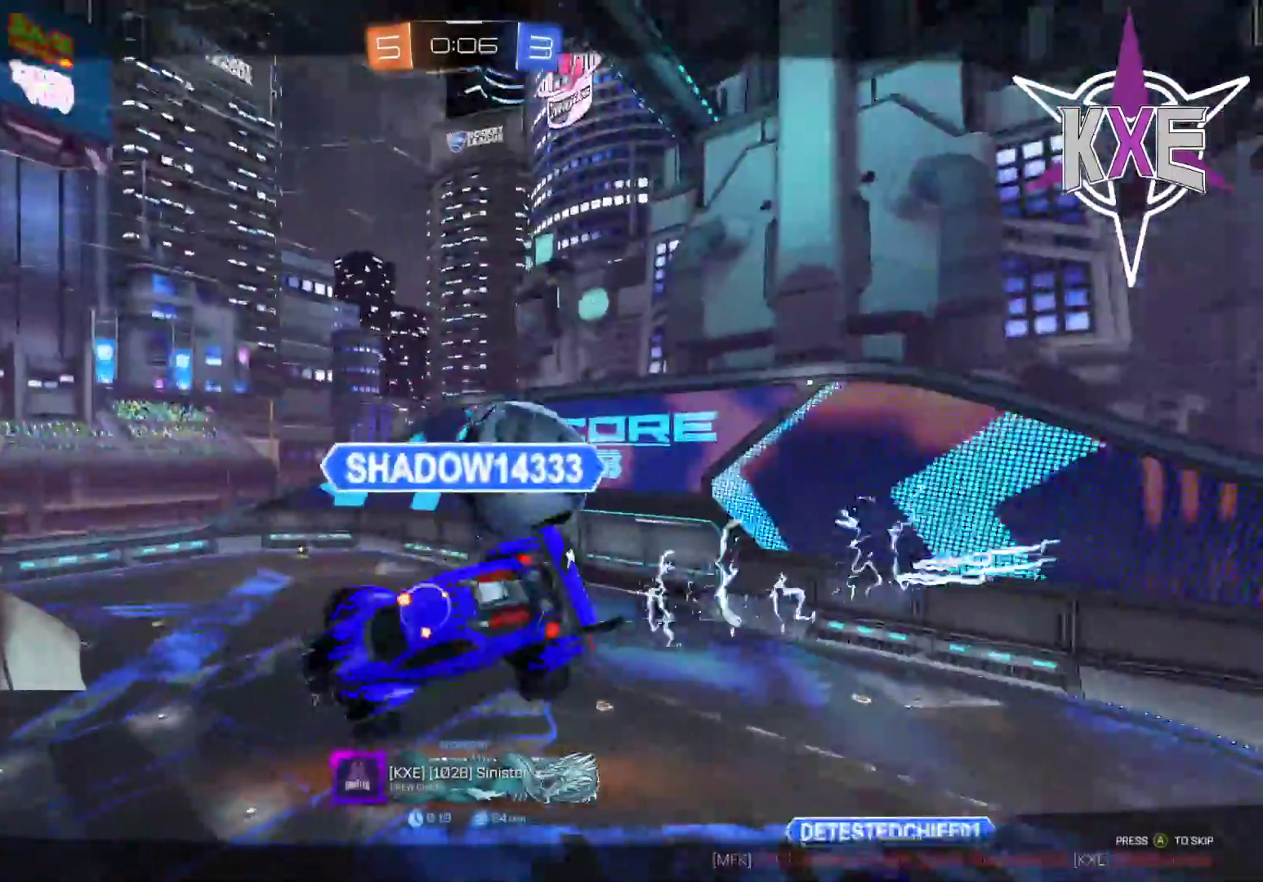
{"dt_ms": 500, "buttons": ["R2"], "left_stick": "center", "right_stick": "center", "events": []}
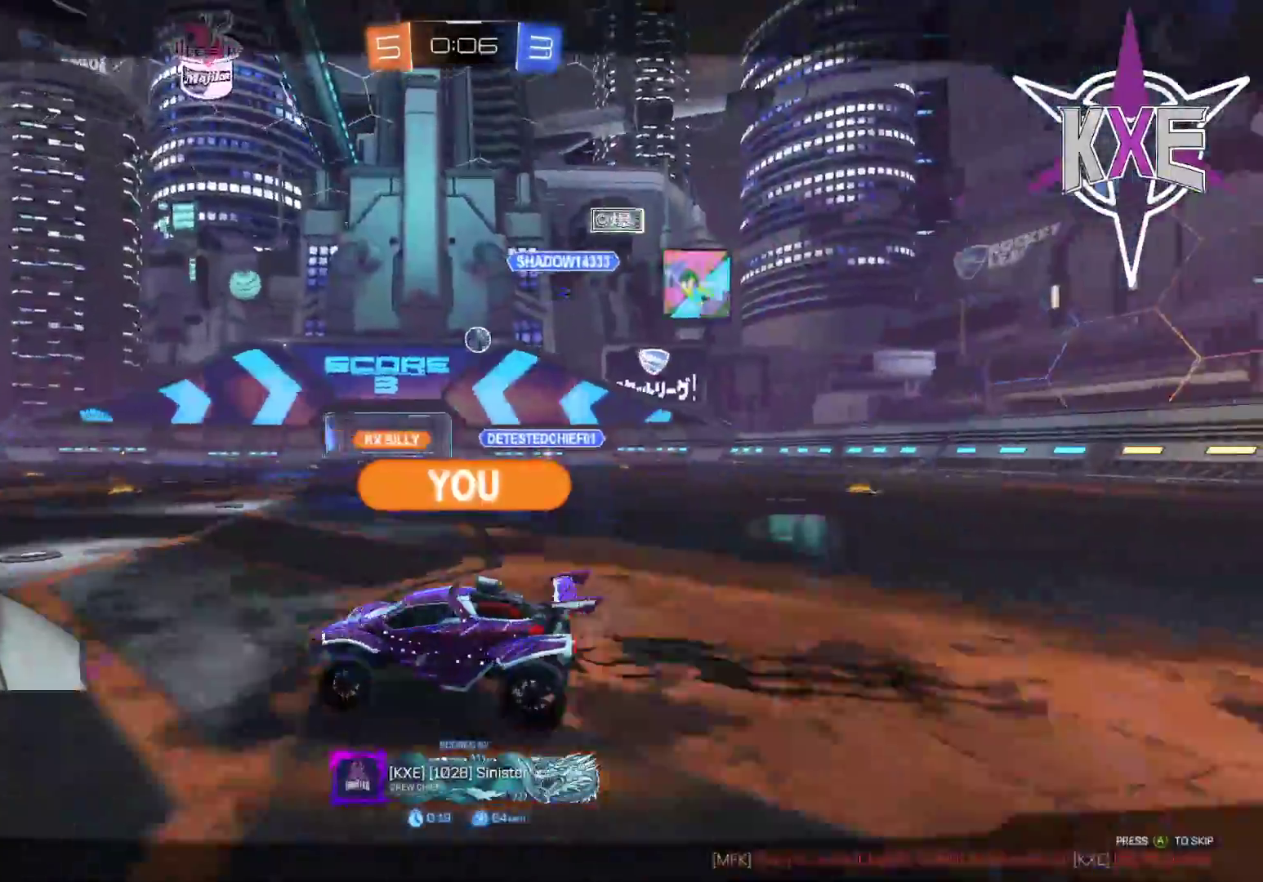
{"dt_ms": 500, "buttons": [], "left_stick": "center", "right_stick": "center", "events": [[317, "R2", "up"]]}
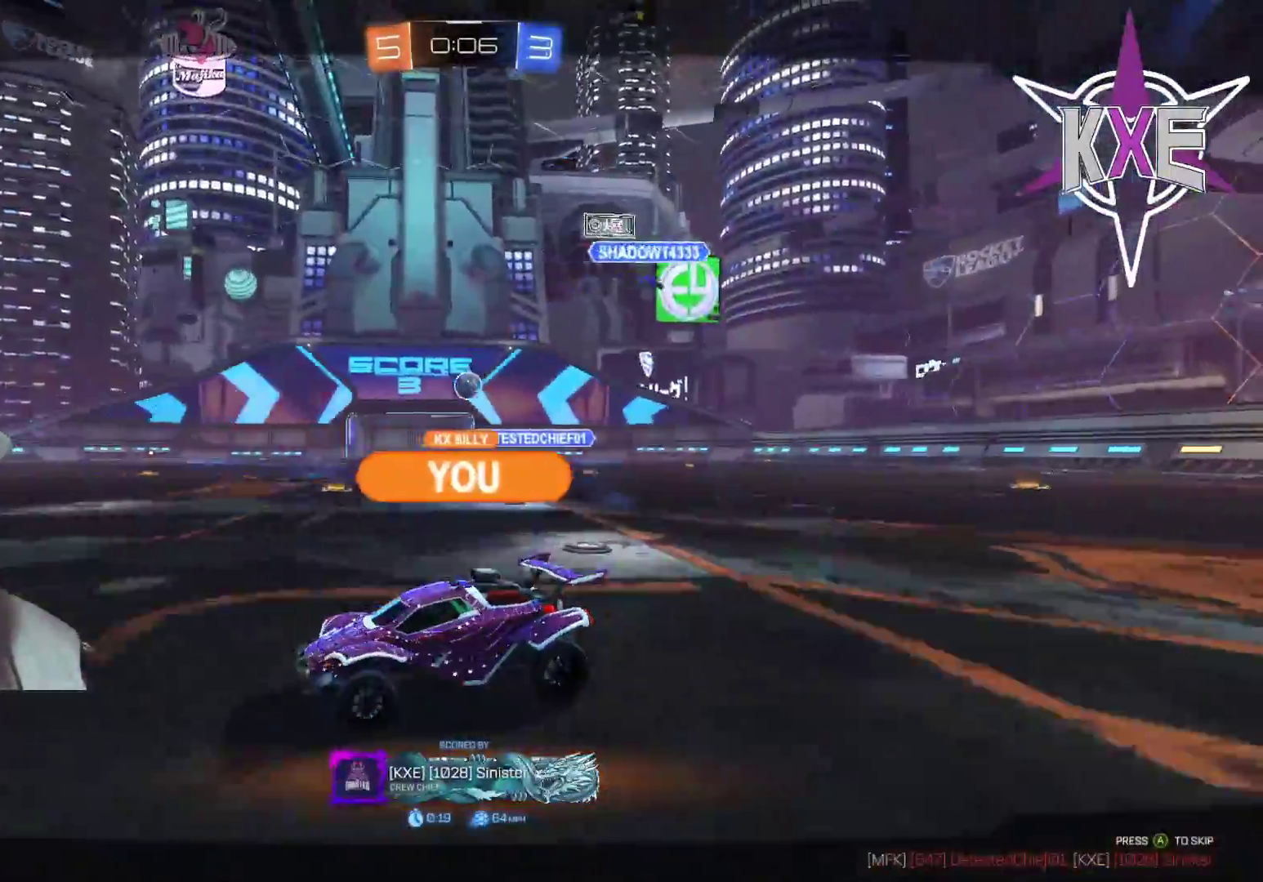
{"dt_ms": 500, "buttons": ["R2"], "left_stick": "center", "right_stick": "center", "events": [[100, "R2", "down"]]}
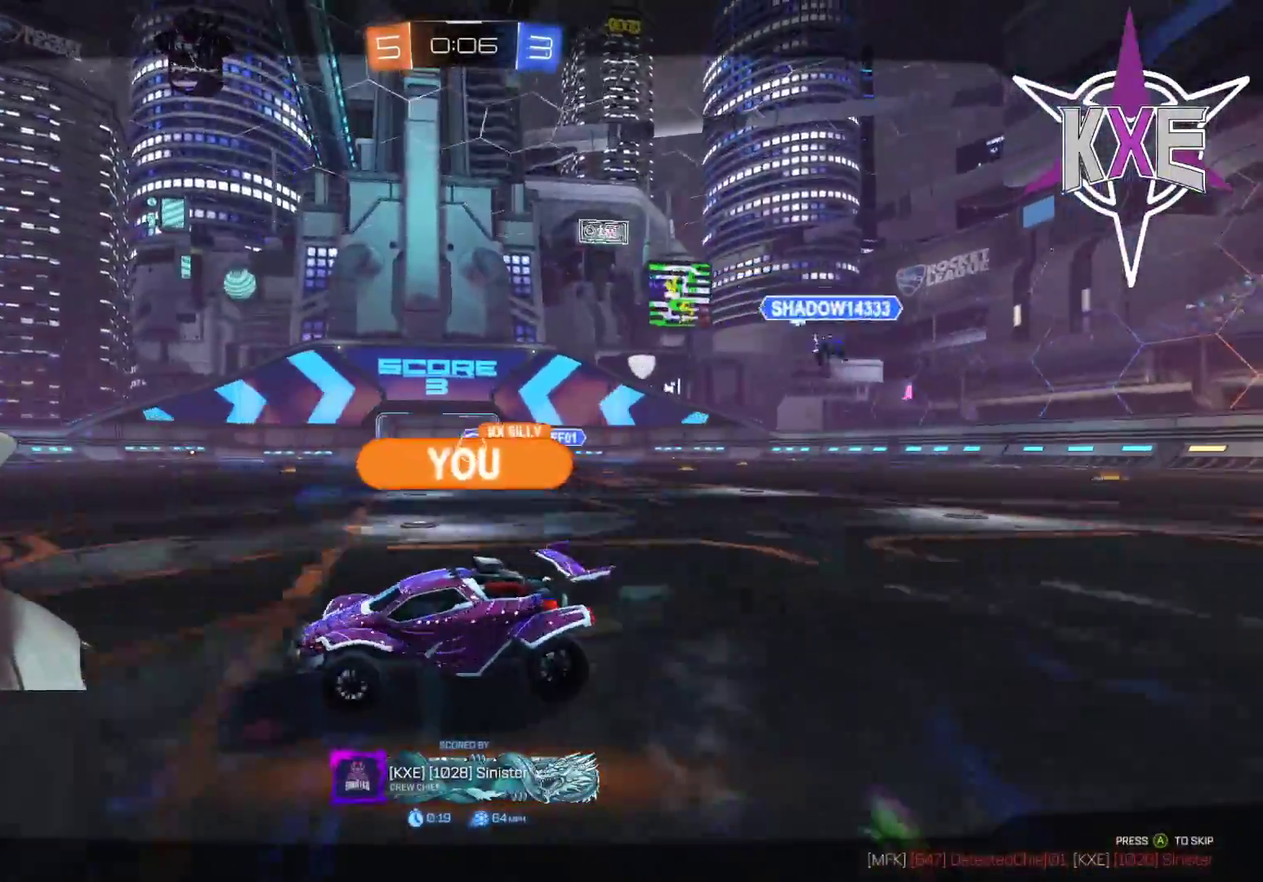
{"dt_ms": 500, "buttons": [], "left_stick": "center", "right_stick": "center", "events": [[117, "R2", "up"]]}